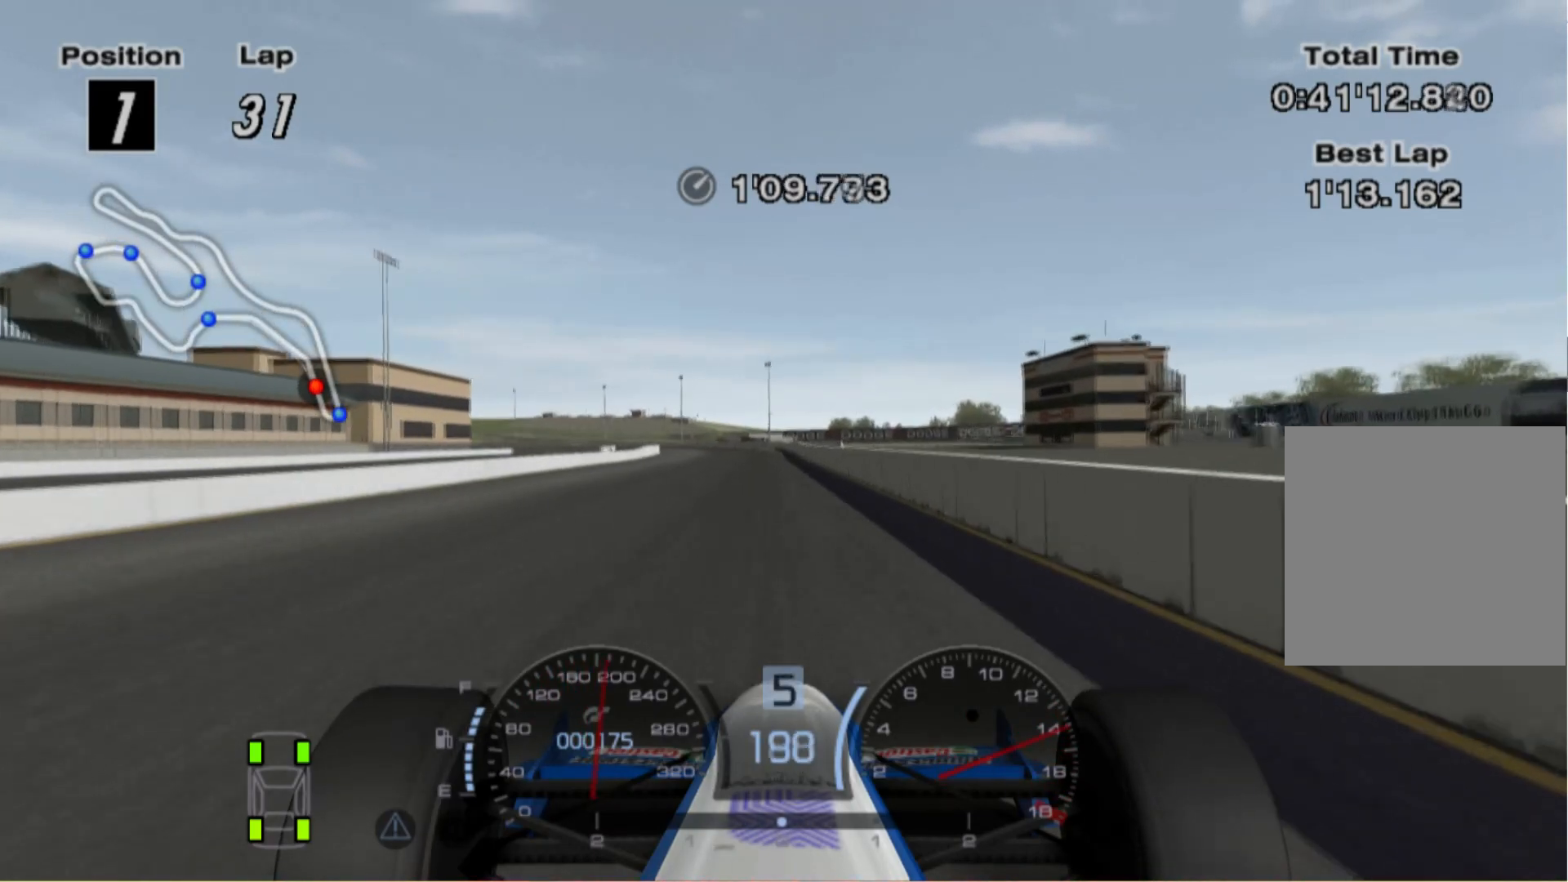
Gameplay with a controller (Xbox layout); each line is a JSON object with the inputs held at the frame after it. "events" lists button and stick changes between this image and that frame as [ms after this image, input, new state], when the widget could be followed in between. Not read: R2.
{"buttons": [], "left_stick": "left", "right_stick": "center", "events": []}
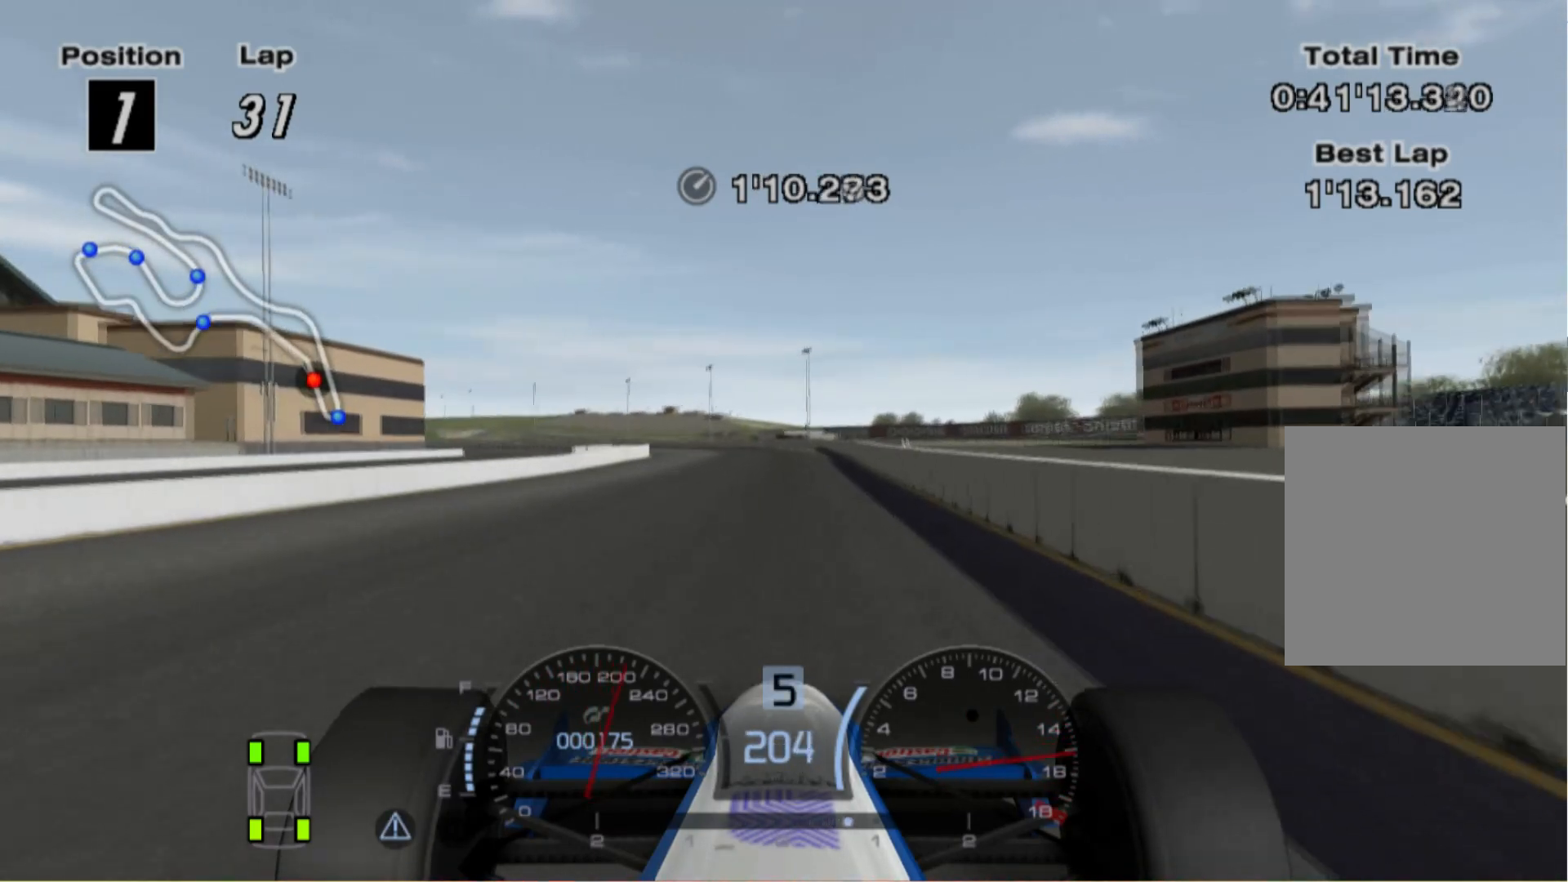
{"buttons": [], "left_stick": "left", "right_stick": "center", "events": []}
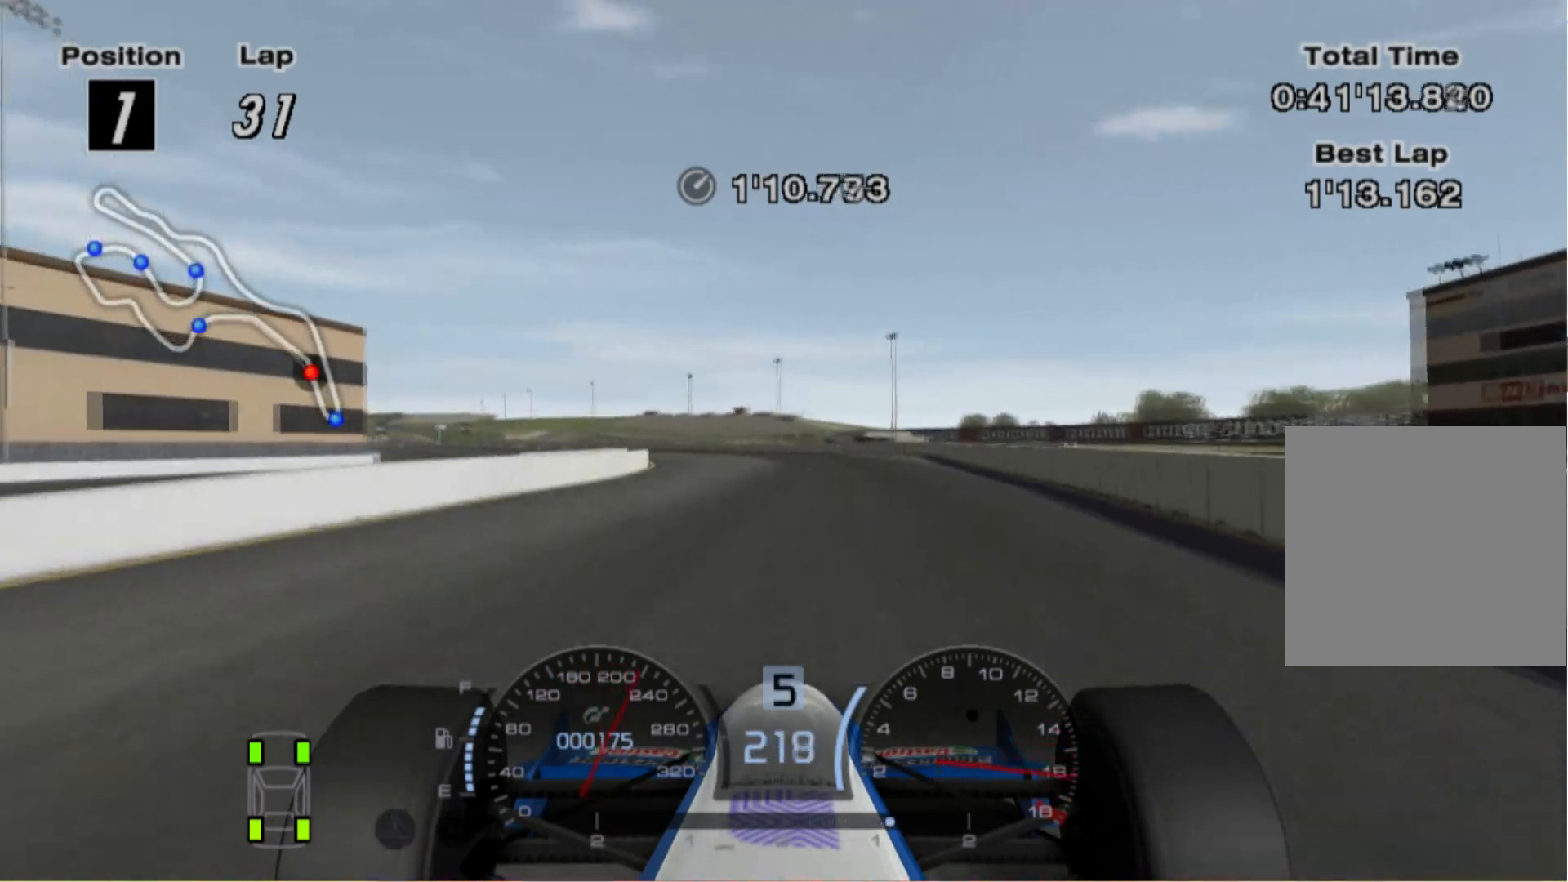
{"buttons": [], "left_stick": "left", "right_stick": "center", "events": []}
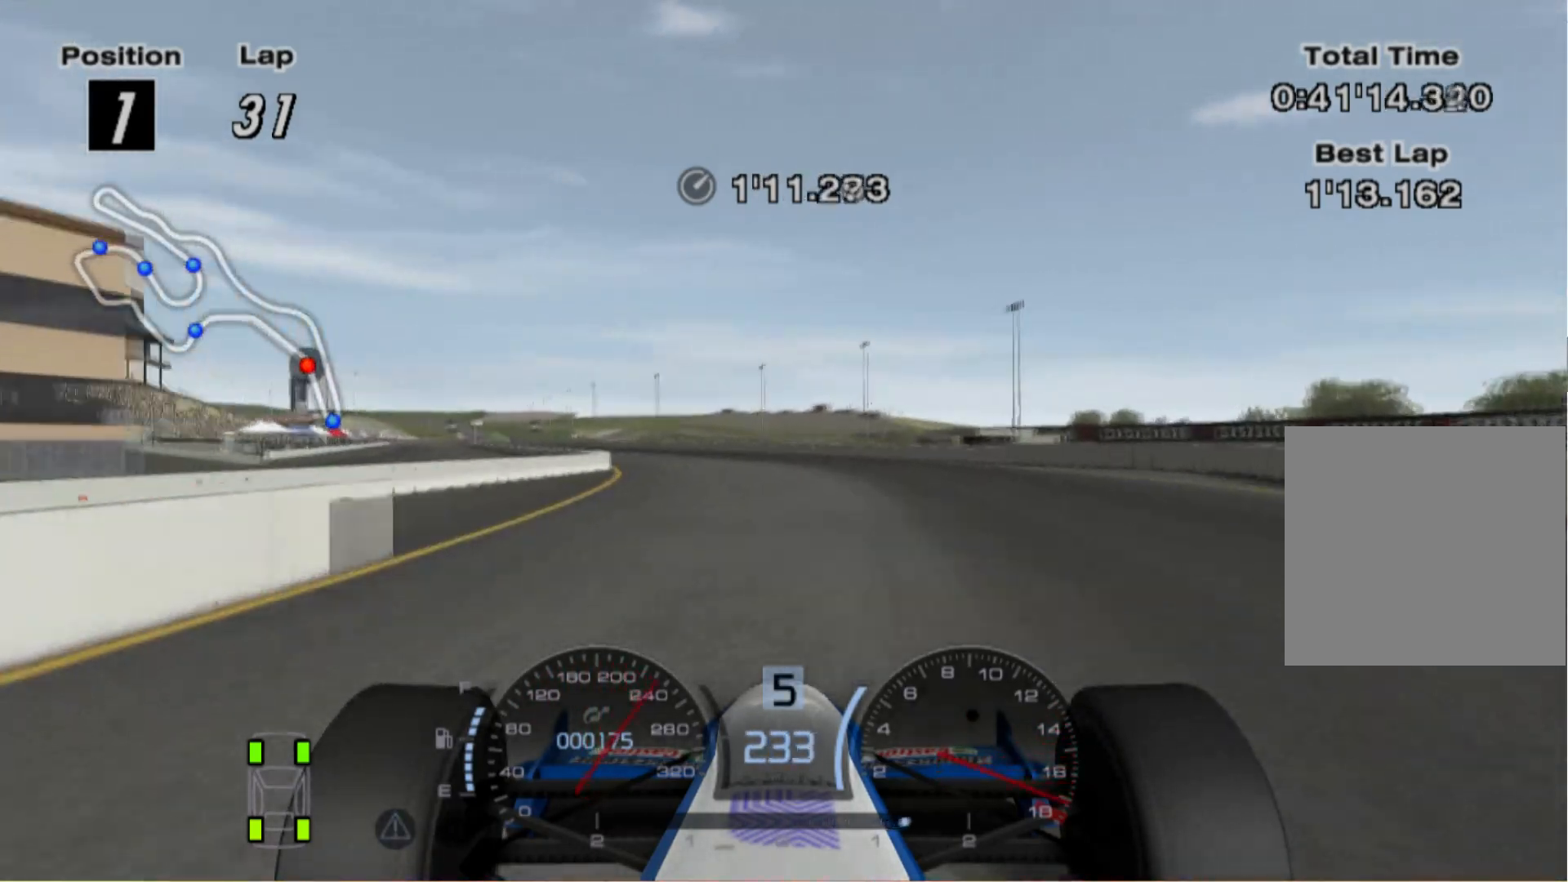
{"buttons": [], "left_stick": "left", "right_stick": "center", "events": [[100, "A", "down"], [240, "A", "up"]]}
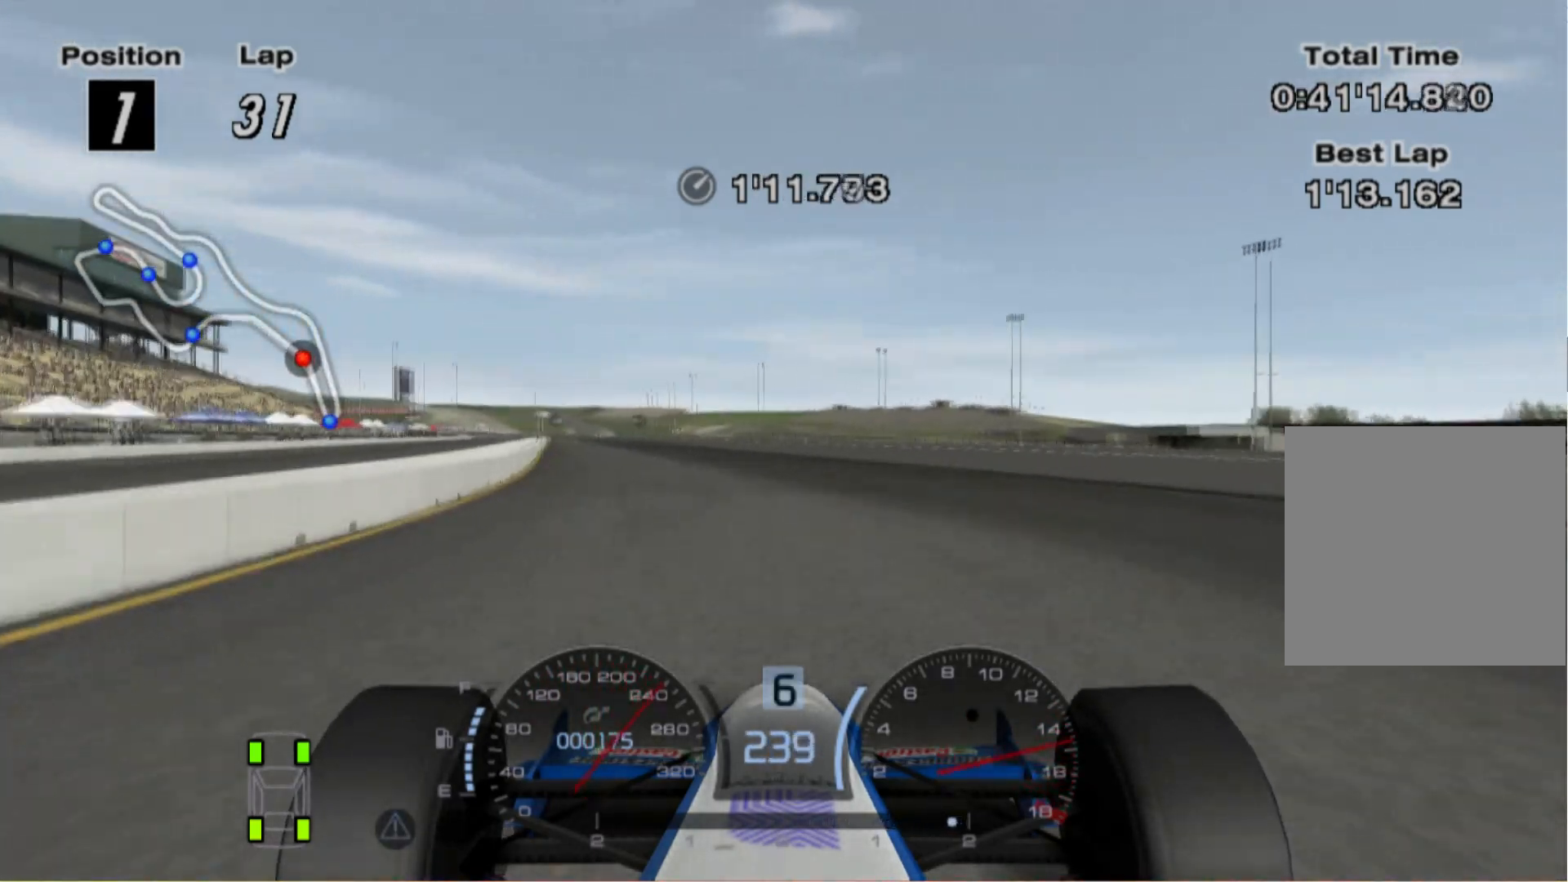
{"buttons": [], "left_stick": "left", "right_stick": "center", "events": []}
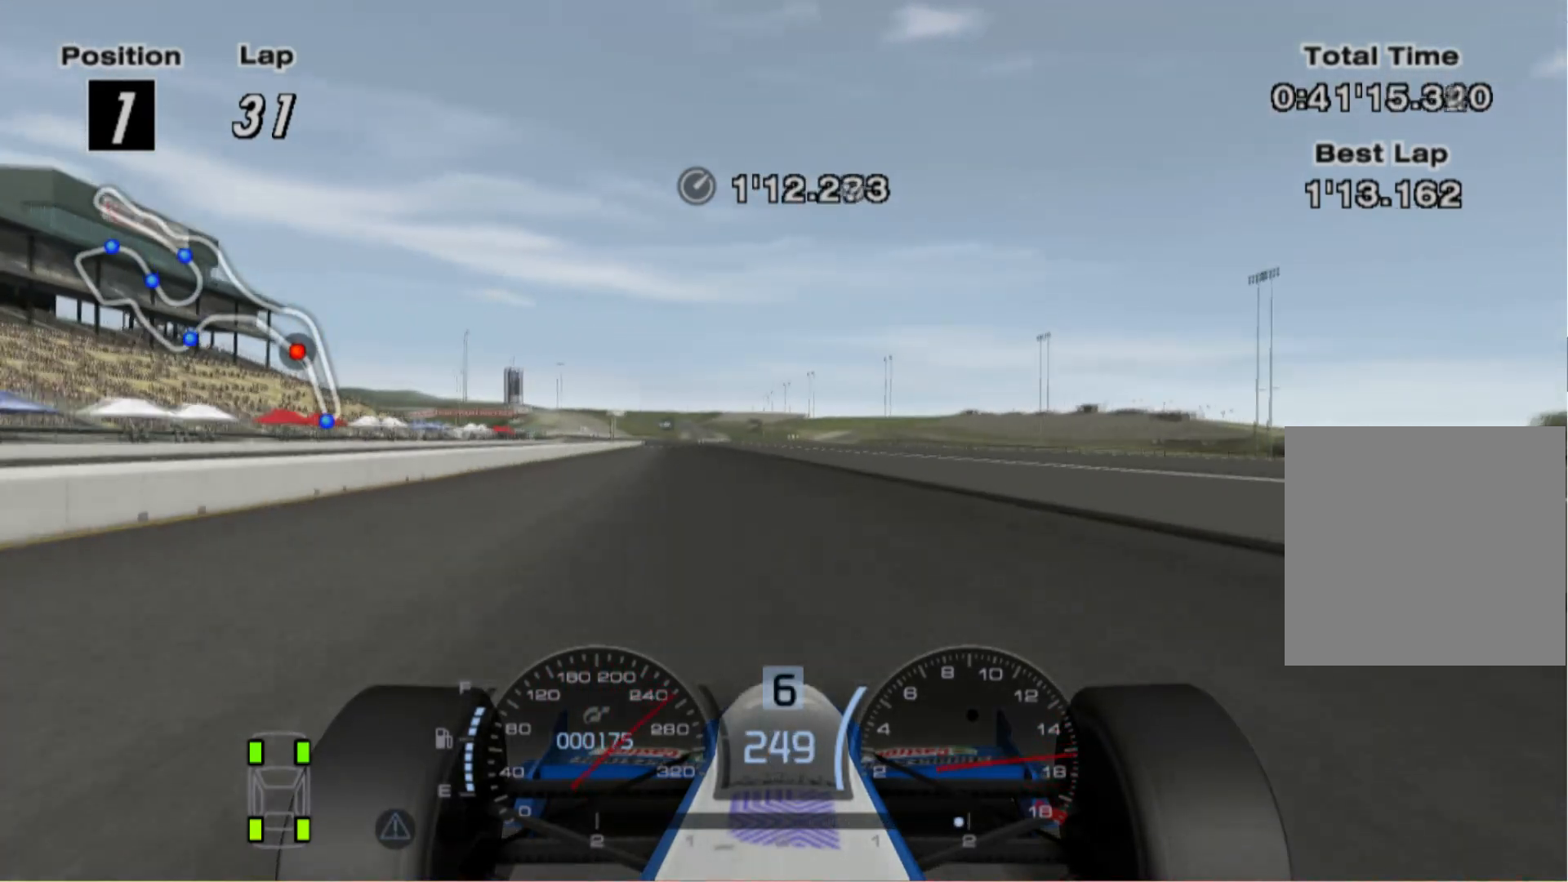
{"buttons": [], "left_stick": "right", "right_stick": "center", "events": [[340, "left_stick", "center"], [480, "left_stick", "right"]]}
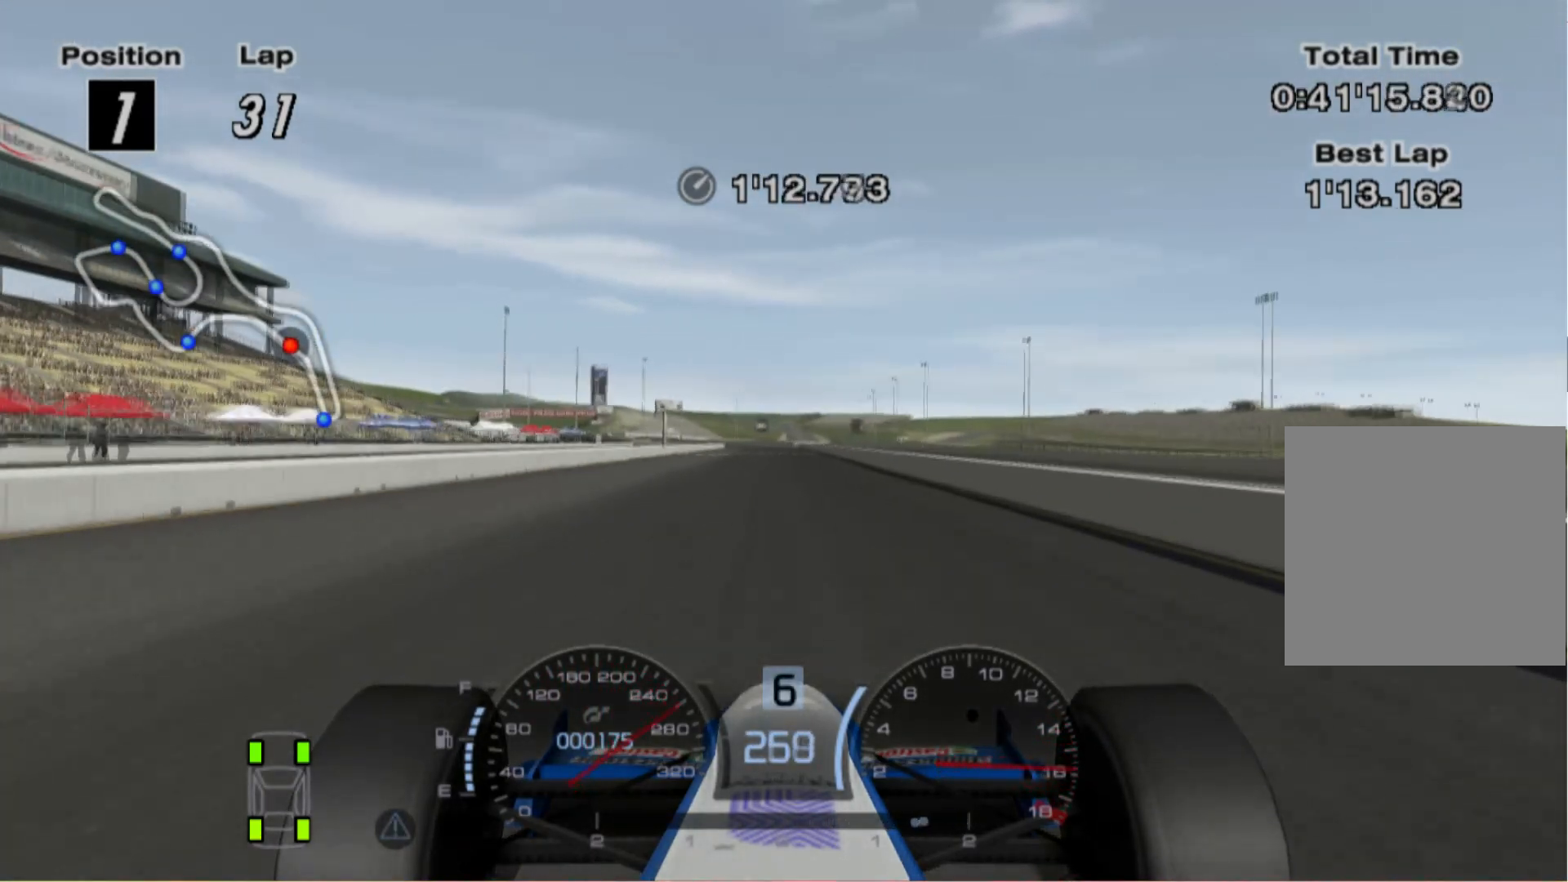
{"buttons": [], "left_stick": "center", "right_stick": "center", "events": [[180, "left_stick", "center"], [280, "left_stick", "left"], [440, "left_stick", "center"]]}
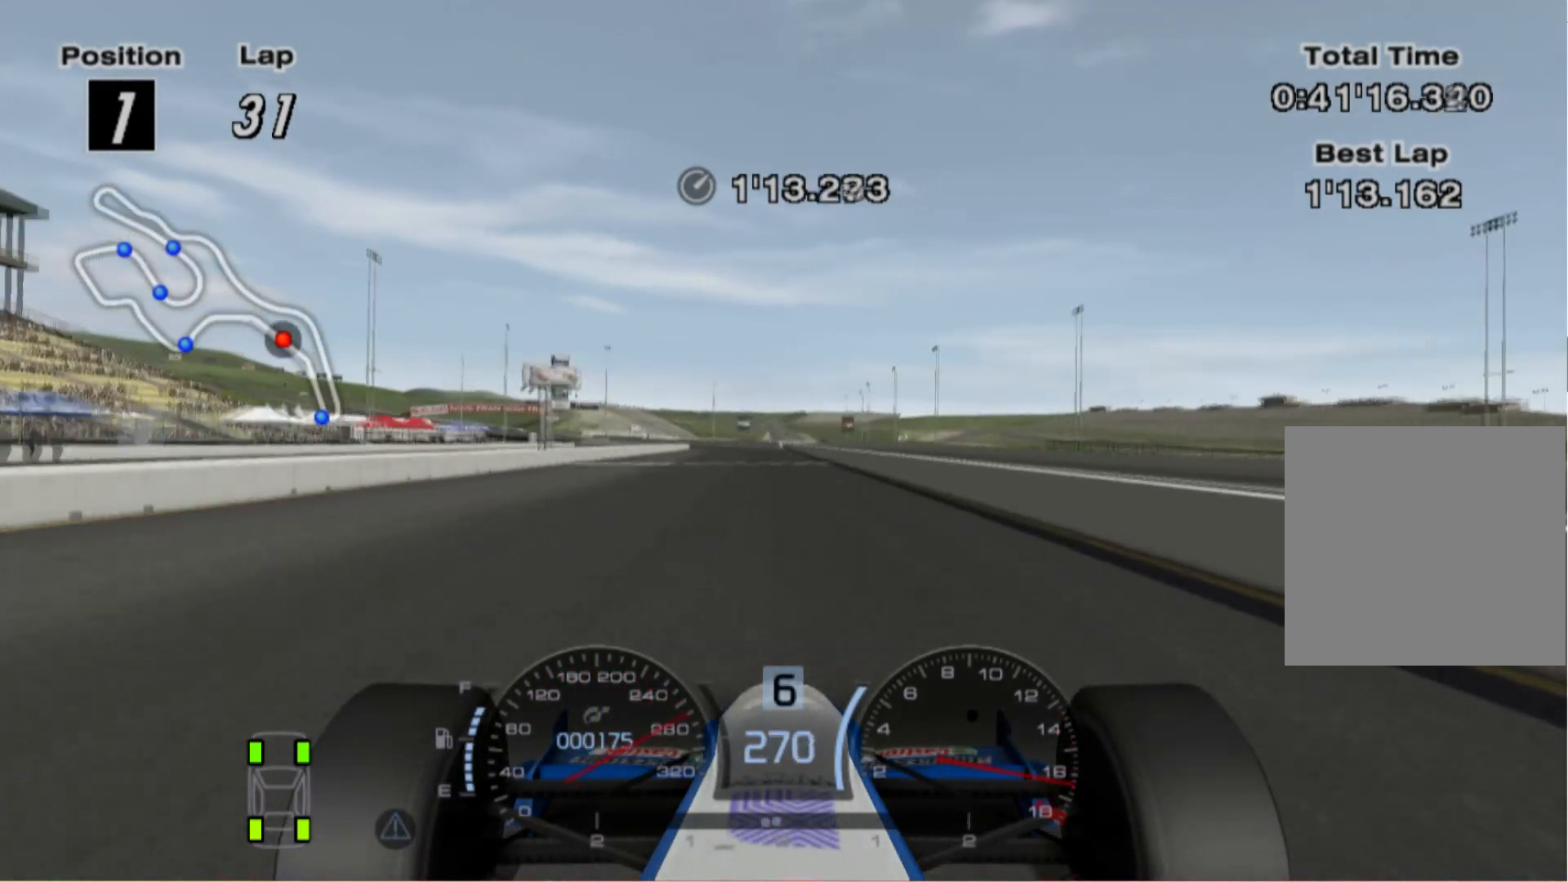
{"buttons": ["A"], "left_stick": "left", "right_stick": "center", "events": [[400, "left_stick", "left"], [420, "A", "down"]]}
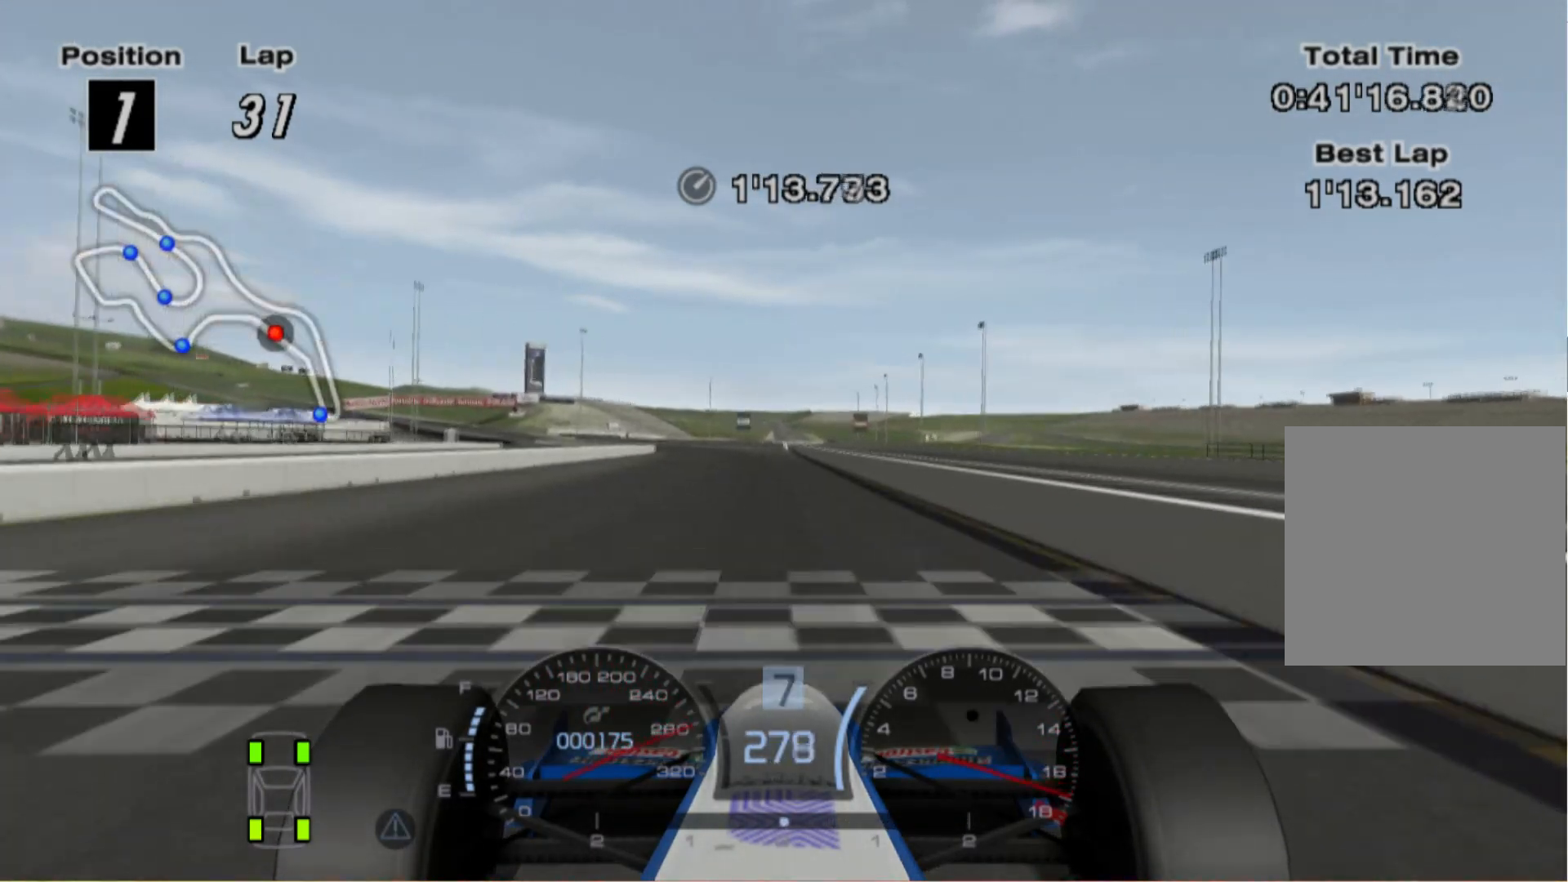
{"buttons": [], "left_stick": "left", "right_stick": "center", "events": [[40, "A", "up"]]}
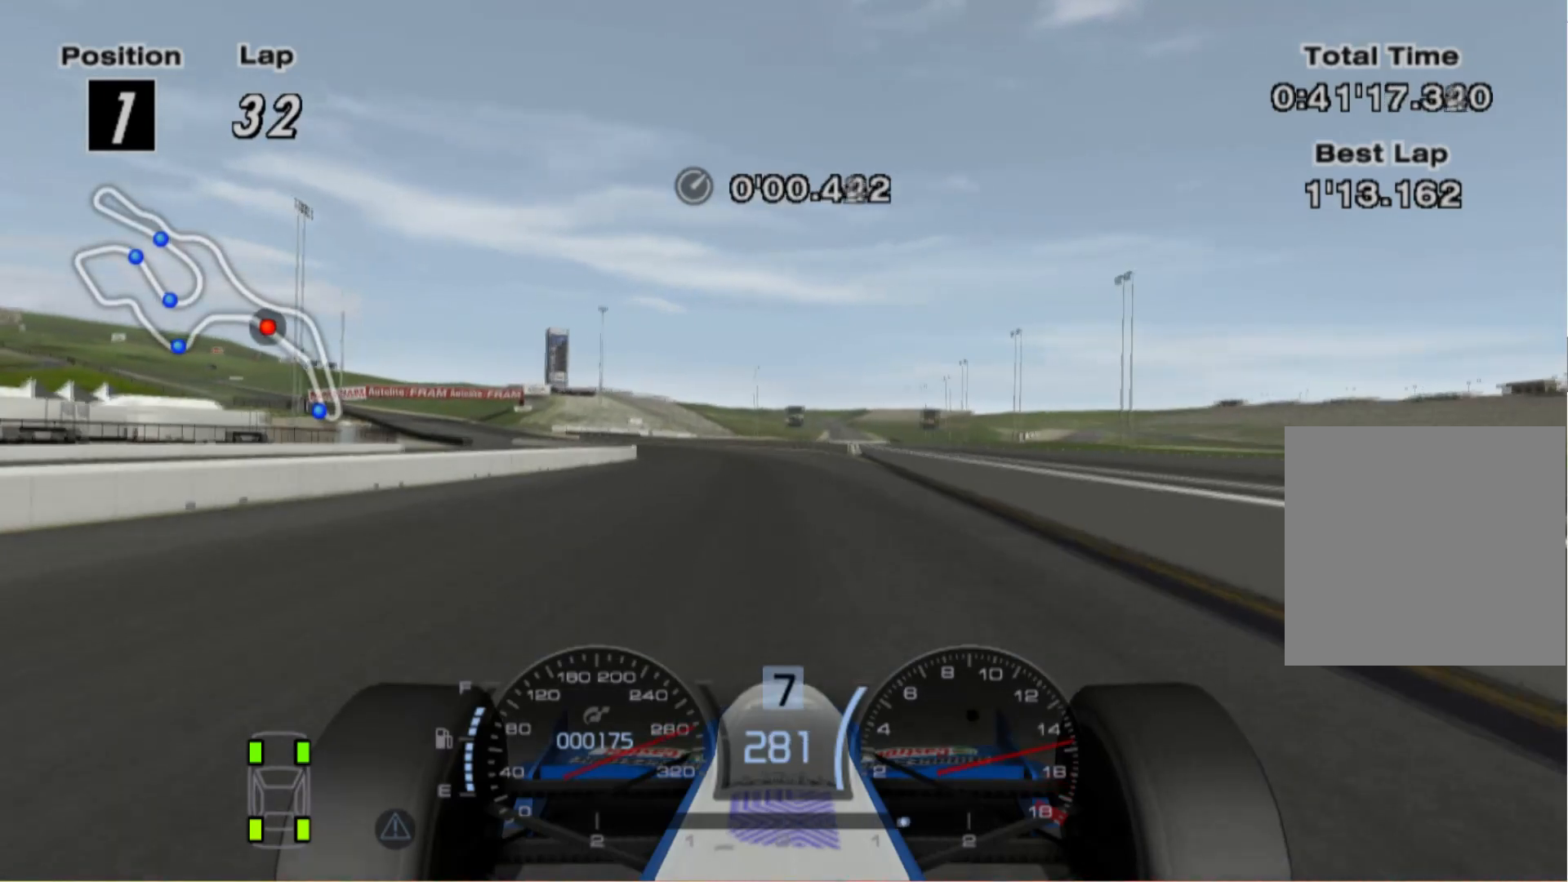
{"buttons": [], "left_stick": "left", "right_stick": "center", "events": []}
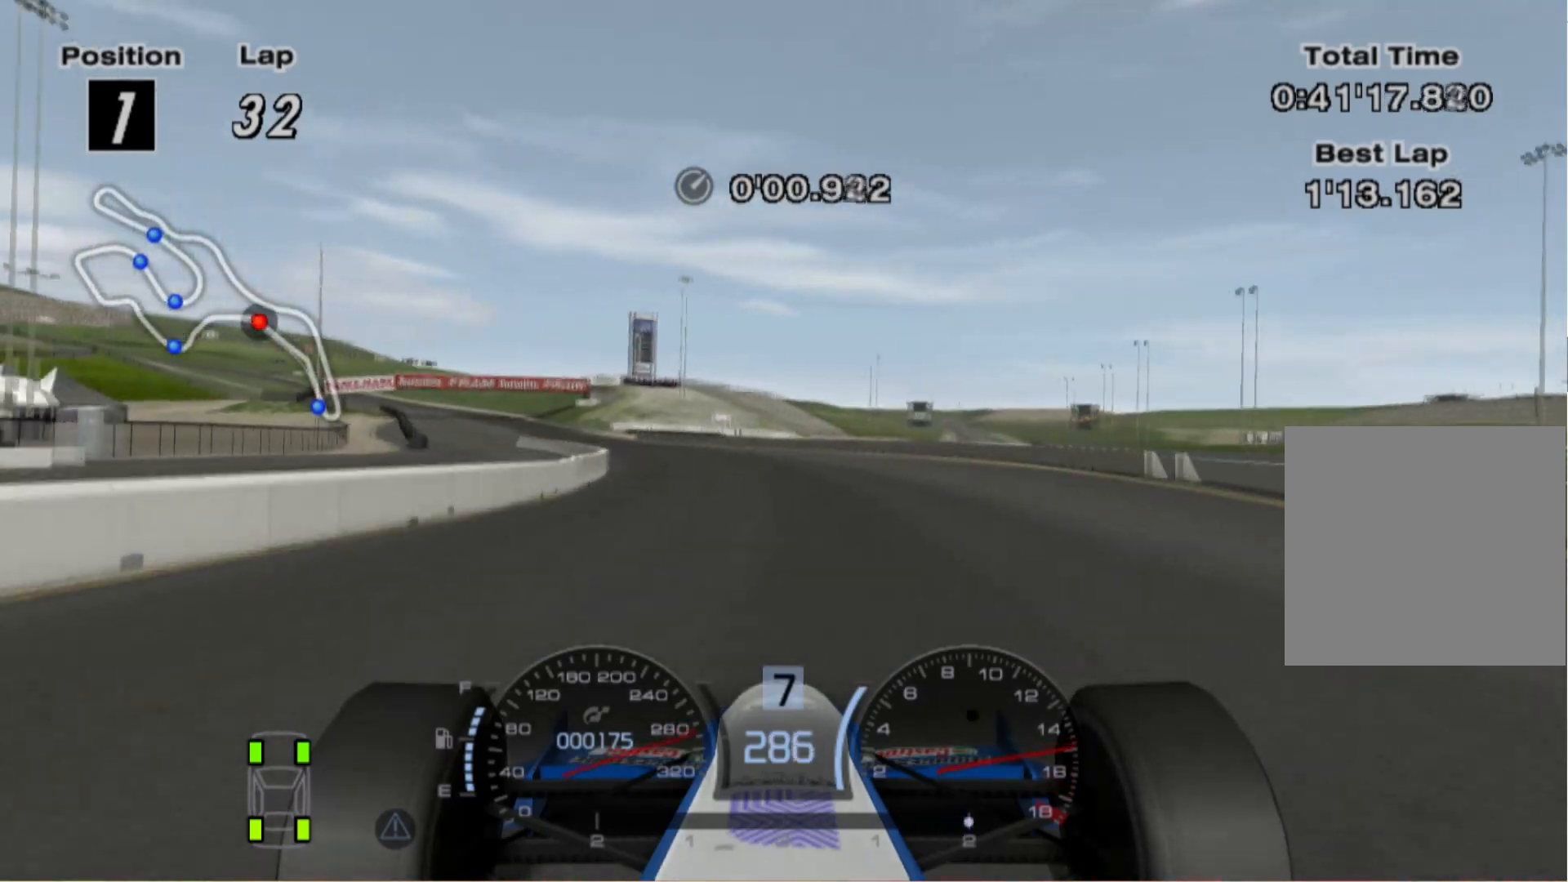
{"buttons": [], "left_stick": "left", "right_stick": "center", "events": []}
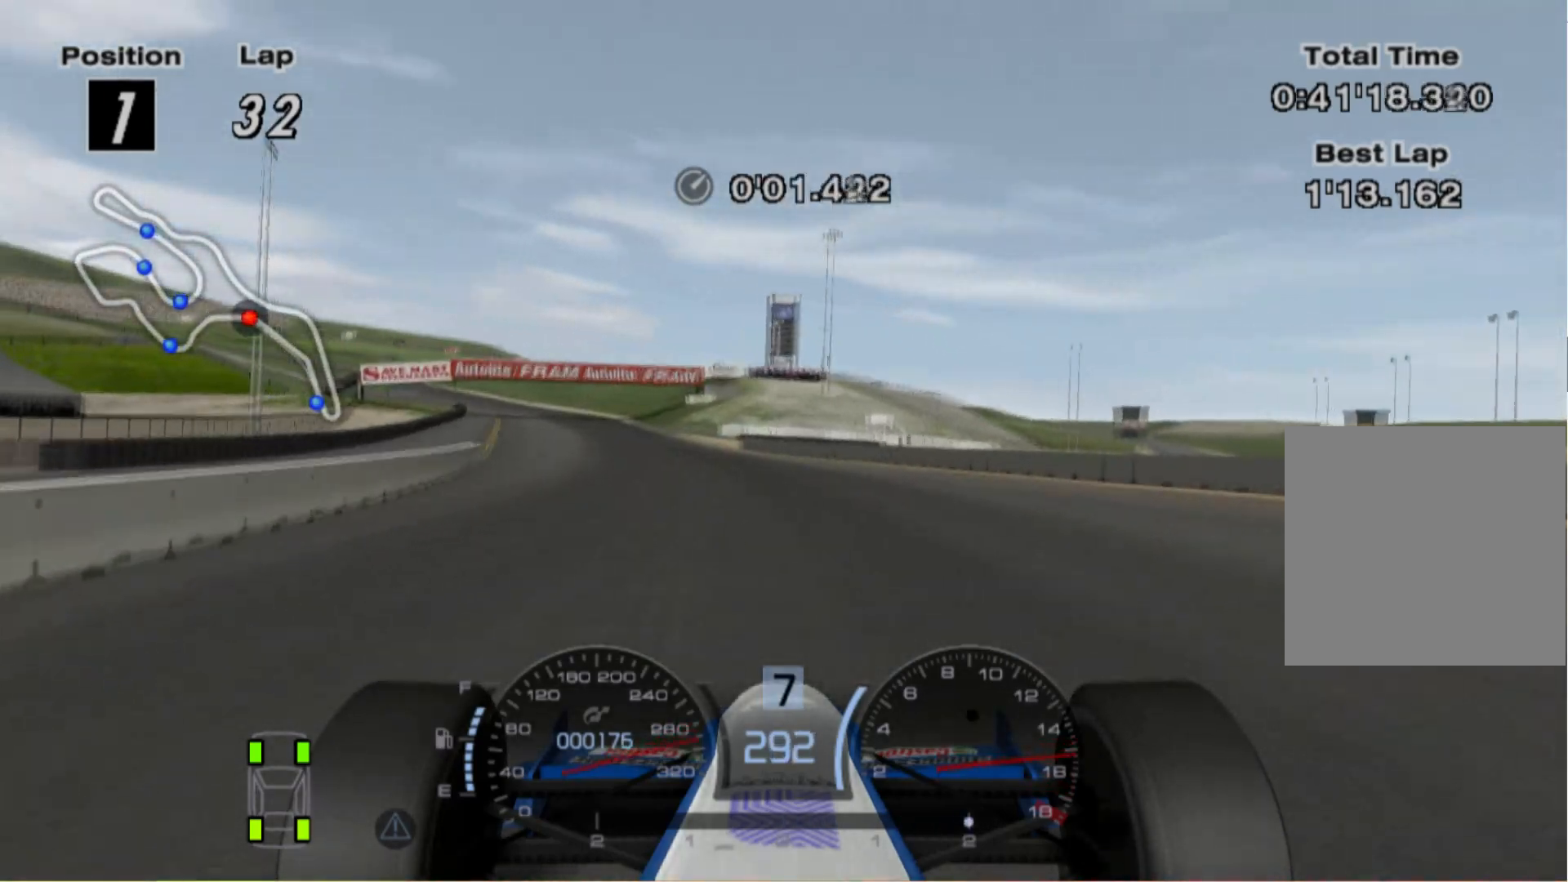
{"buttons": [], "left_stick": "center", "right_stick": "center", "events": [[500, "left_stick", "center"]]}
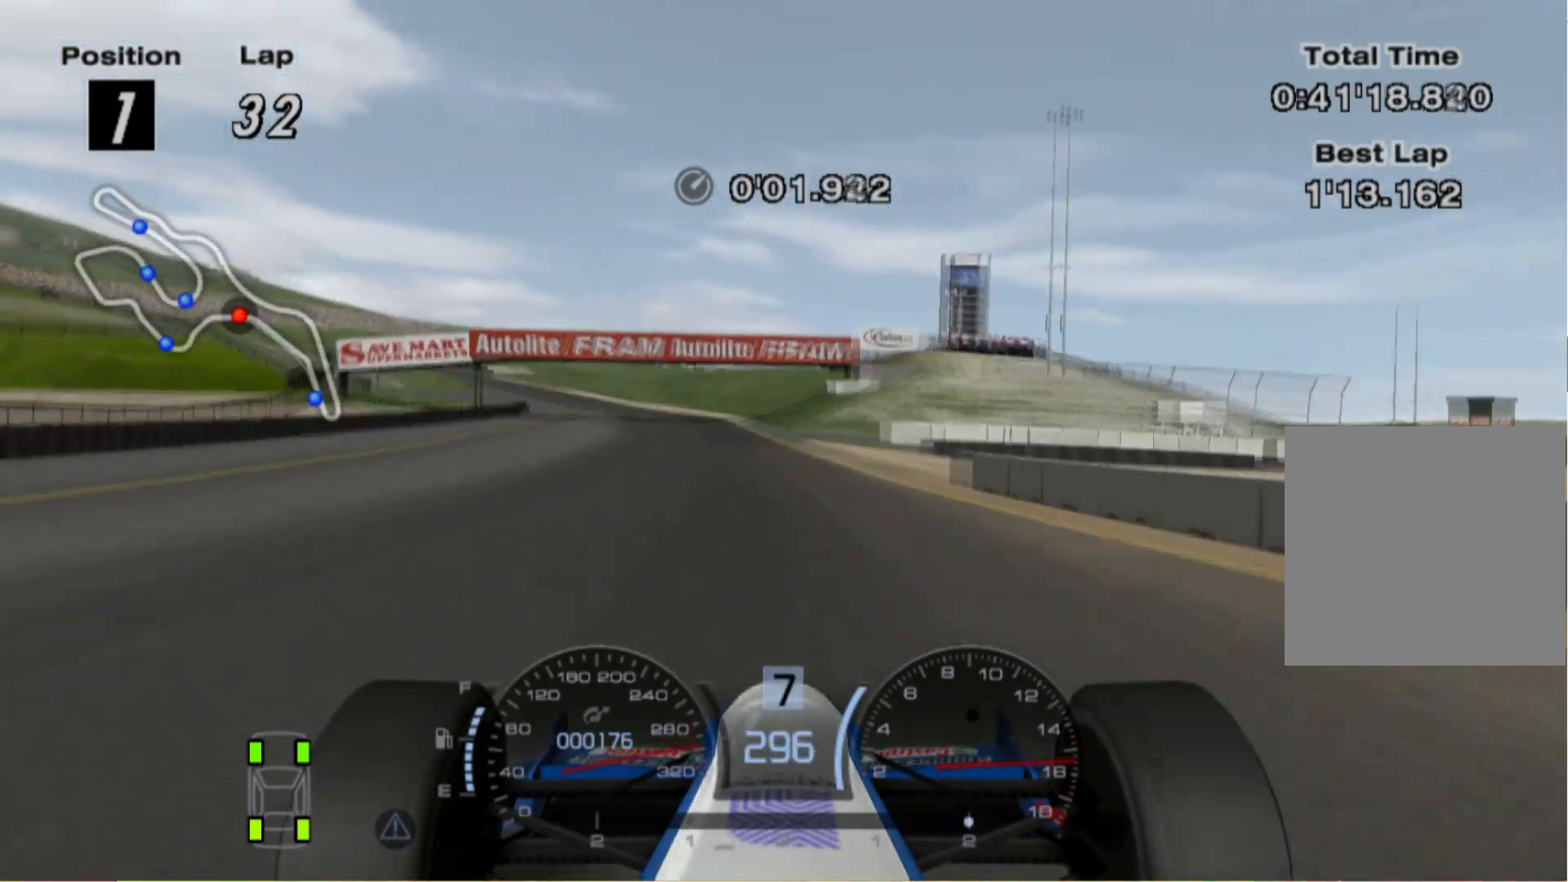
{"buttons": ["L2"], "left_stick": "left", "right_stick": "center", "events": [[140, "L2", "down"], [300, "left_stick", "left"], [400, "X", "down"], [500, "X", "up"]]}
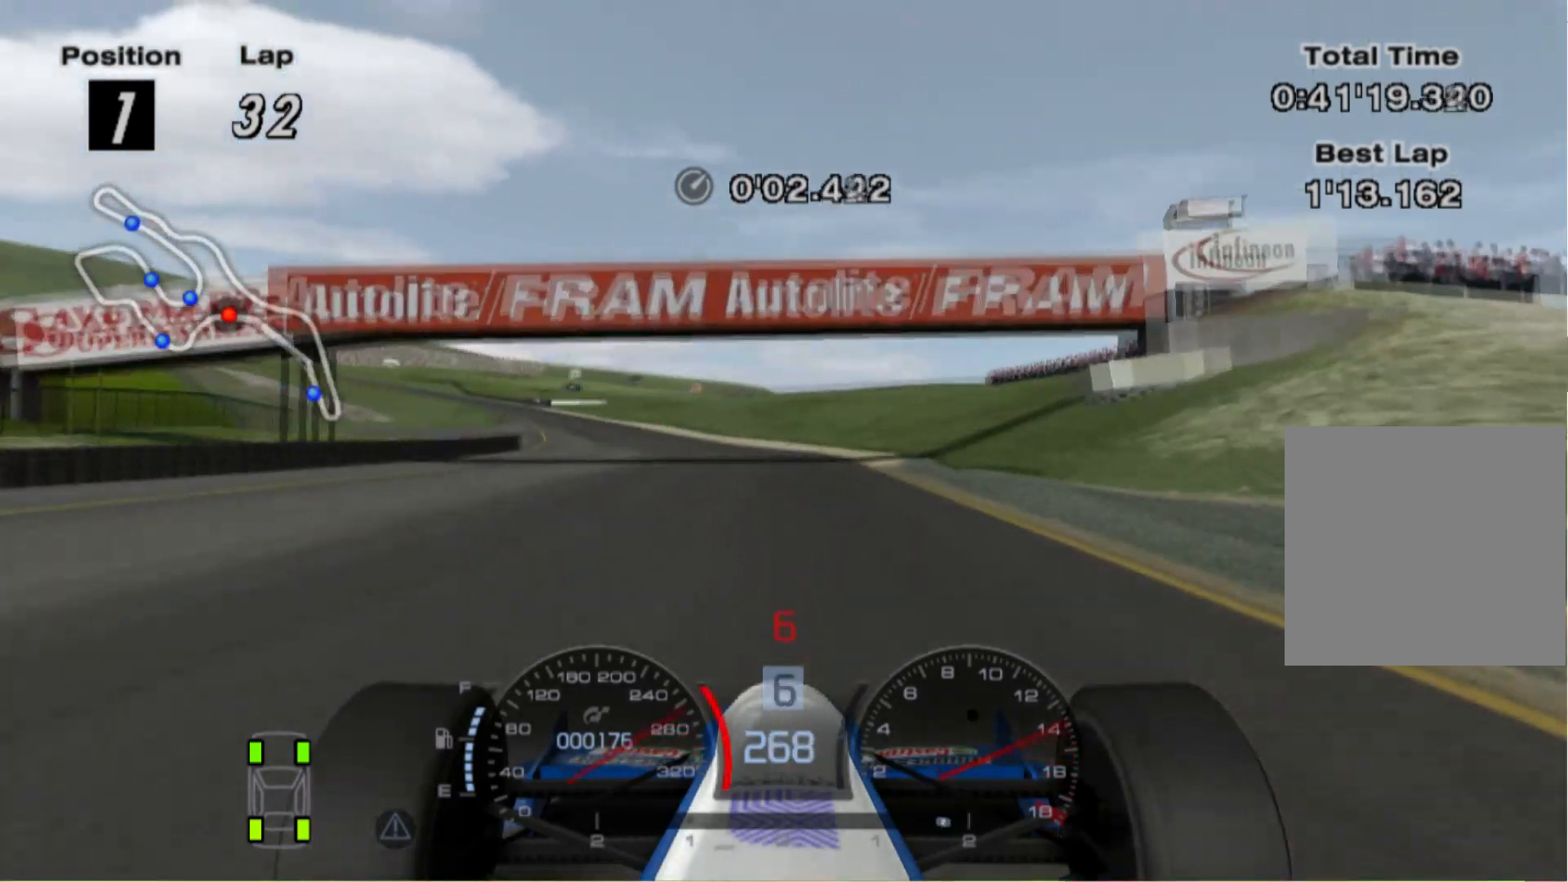
{"buttons": [], "left_stick": "left", "right_stick": "center", "events": [[20, "L2", "up"]]}
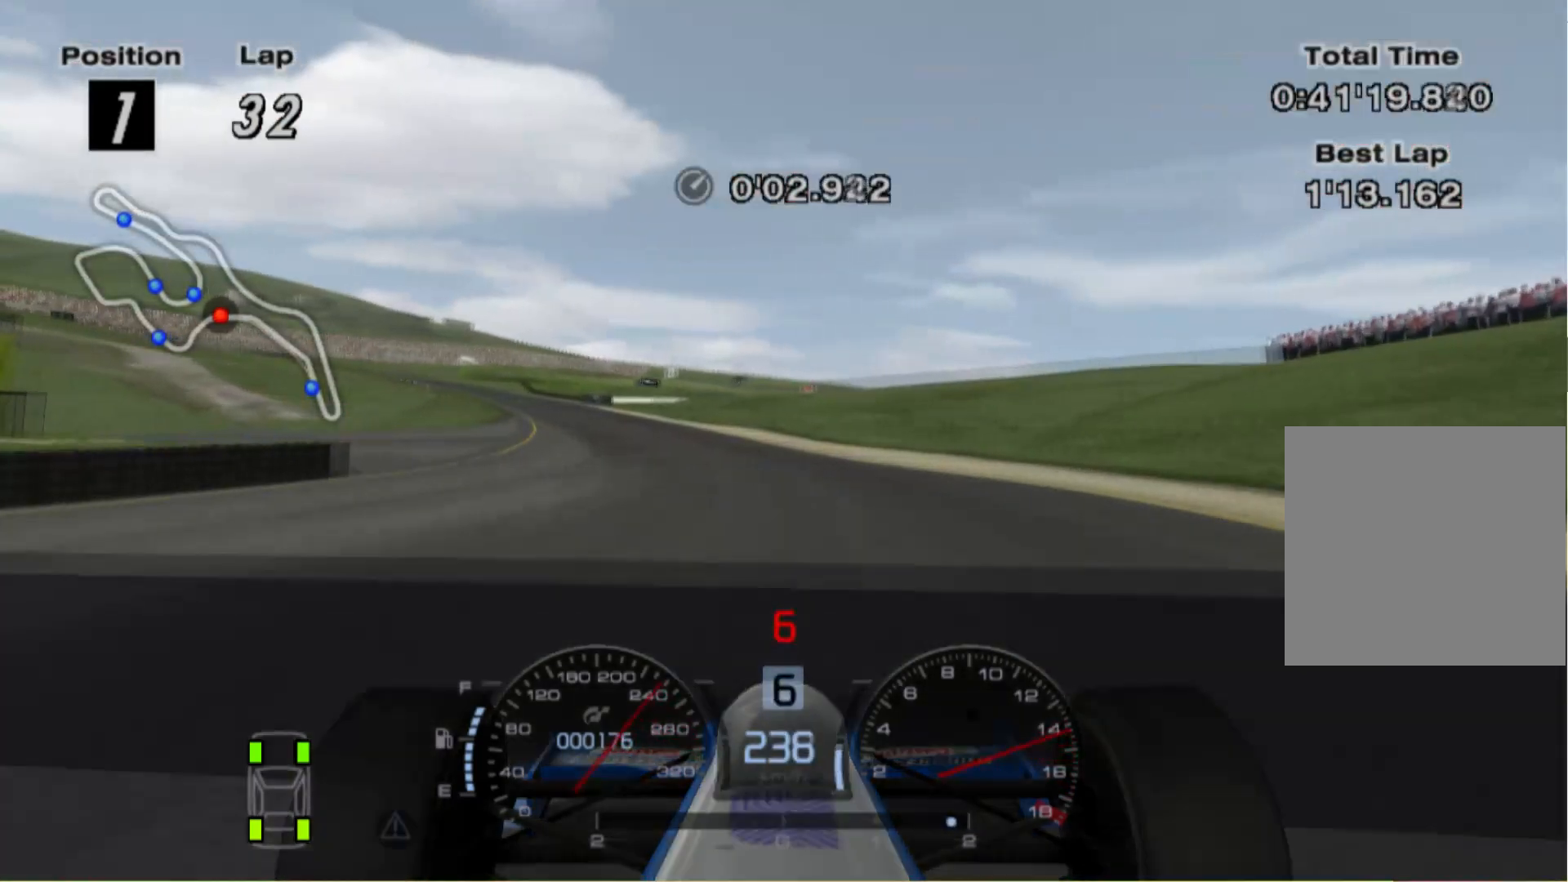
{"buttons": [], "left_stick": "left", "right_stick": "center", "events": [[240, "X", "down"], [340, "X", "up"]]}
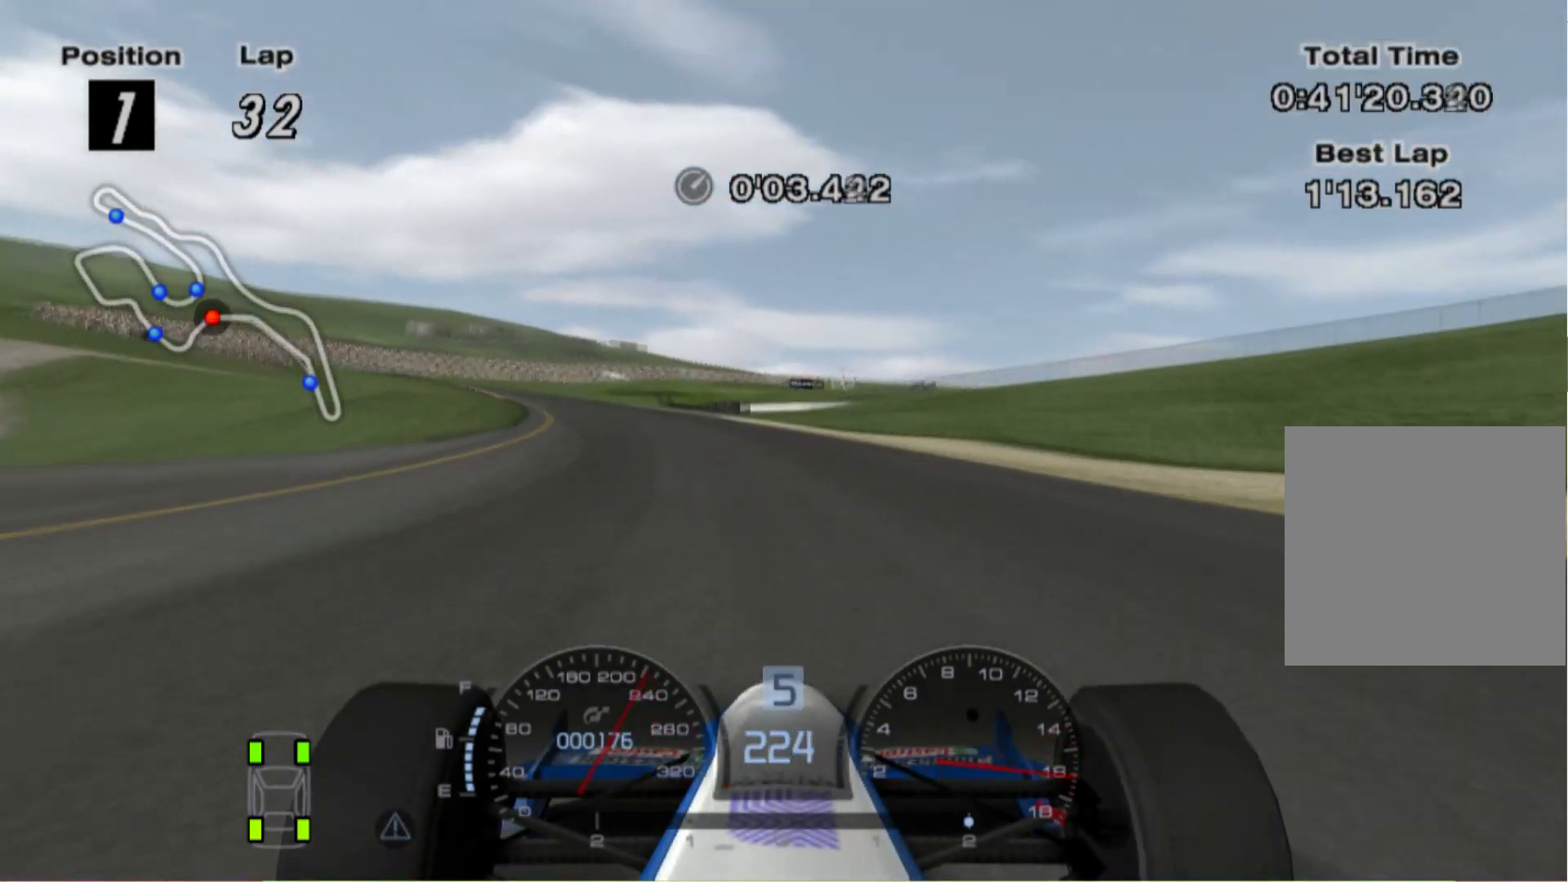
{"buttons": [], "left_stick": "left", "right_stick": "center", "events": [[20, "left_stick", "center"], [220, "left_stick", "left"]]}
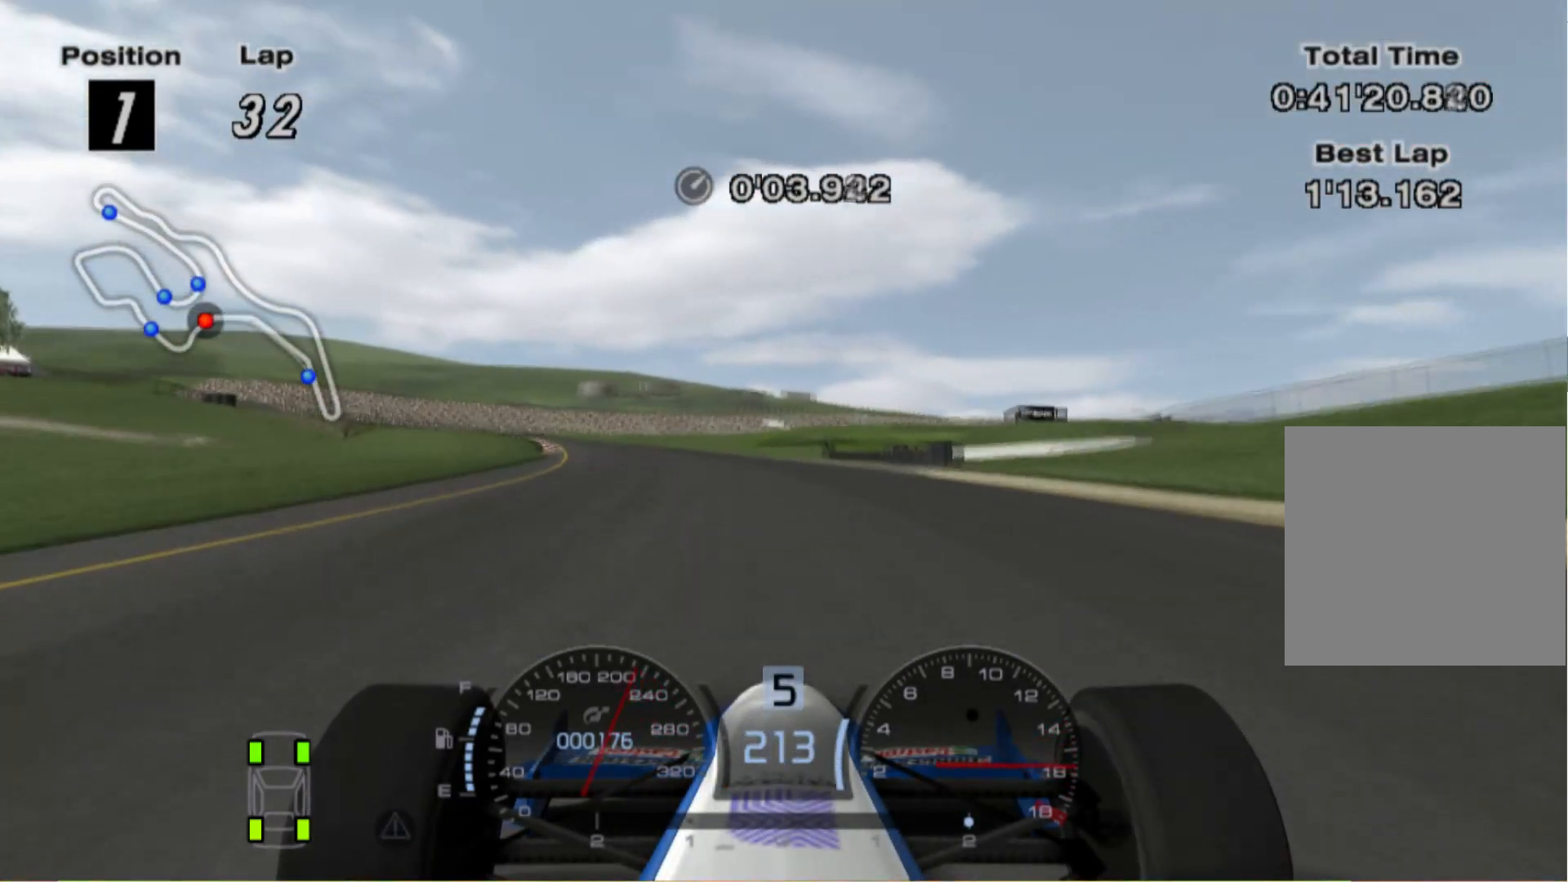
{"buttons": [], "left_stick": "left", "right_stick": "center", "events": []}
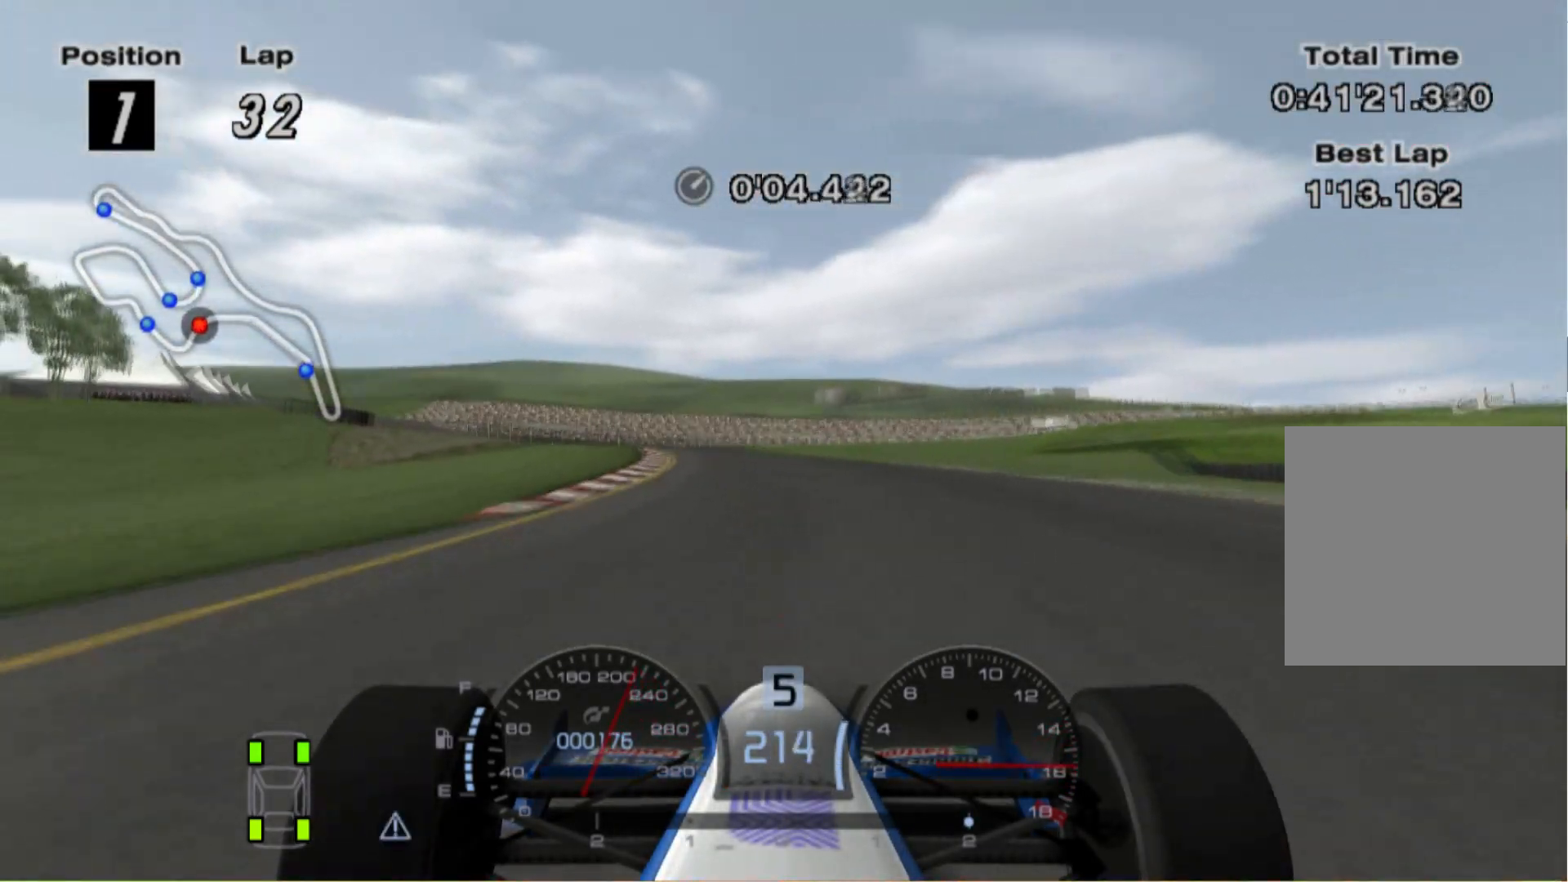
{"buttons": [], "left_stick": "right", "right_stick": "center", "events": [[120, "left_stick", "center"], [220, "left_stick", "right"]]}
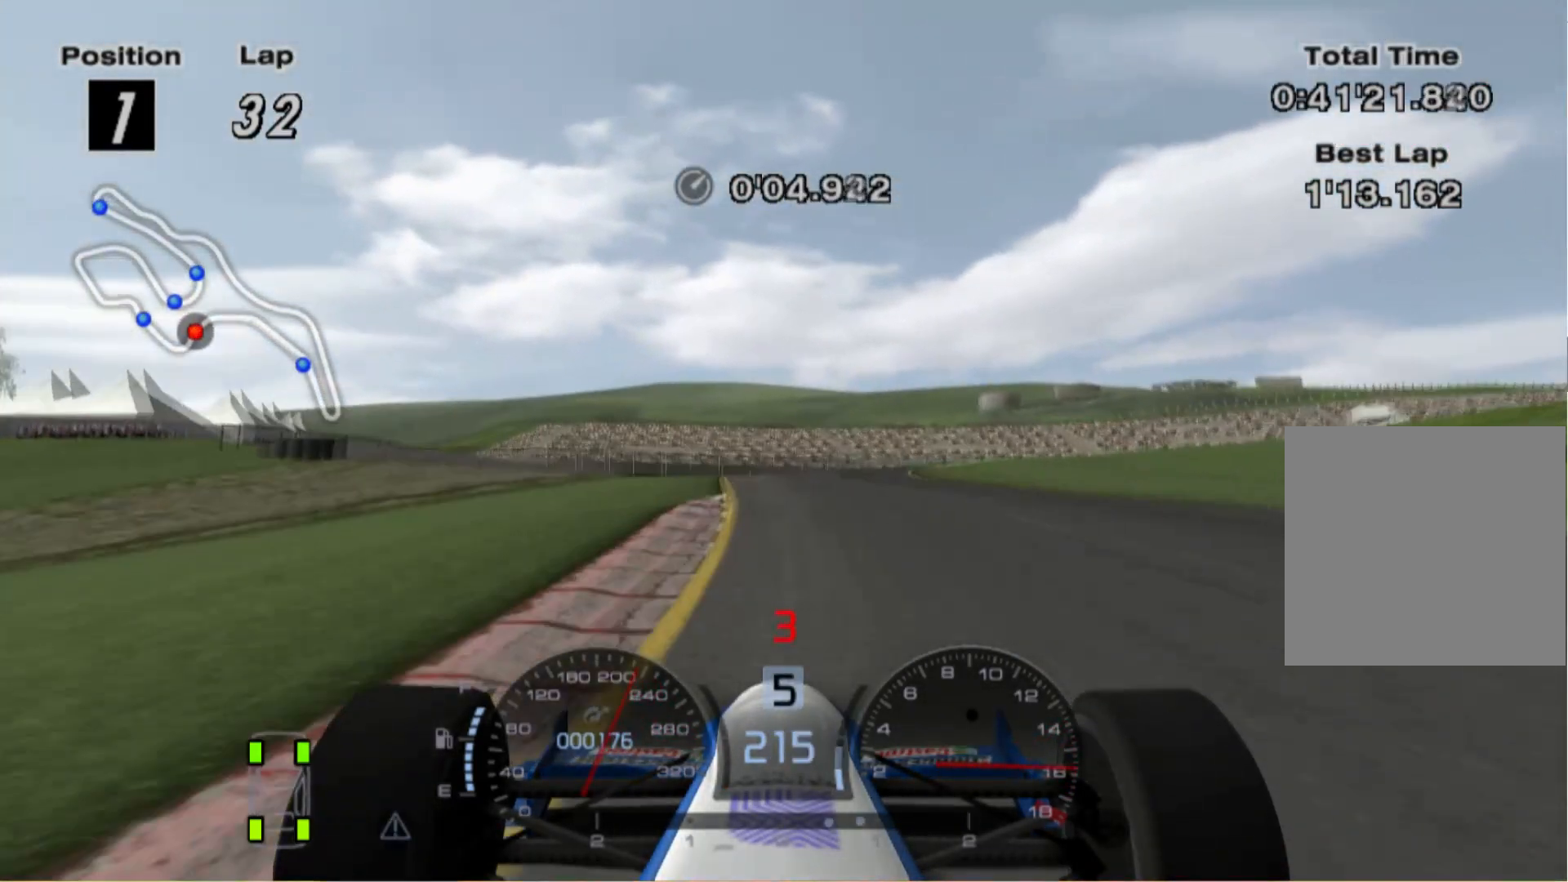
{"buttons": ["X", "L2"], "left_stick": "center", "right_stick": "center", "events": [[40, "L2", "down"], [120, "left_stick", "center"], [200, "left_stick", "left"], [320, "left_stick", "center"], [480, "X", "down"]]}
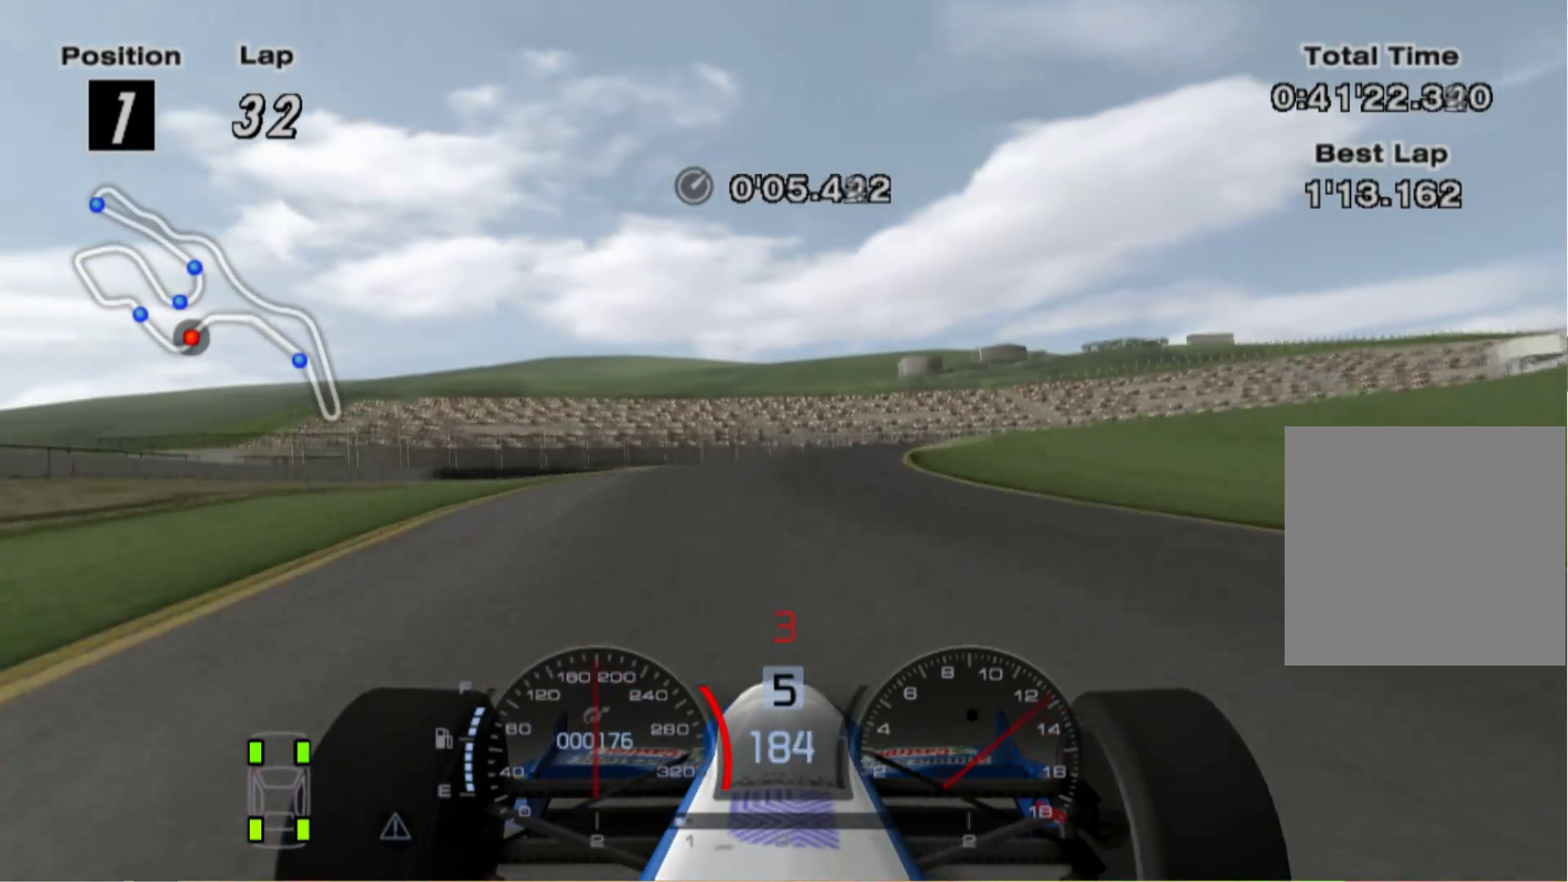
{"buttons": ["L2"], "left_stick": "right", "right_stick": "center", "events": [[120, "X", "up"], [180, "left_stick", "right"]]}
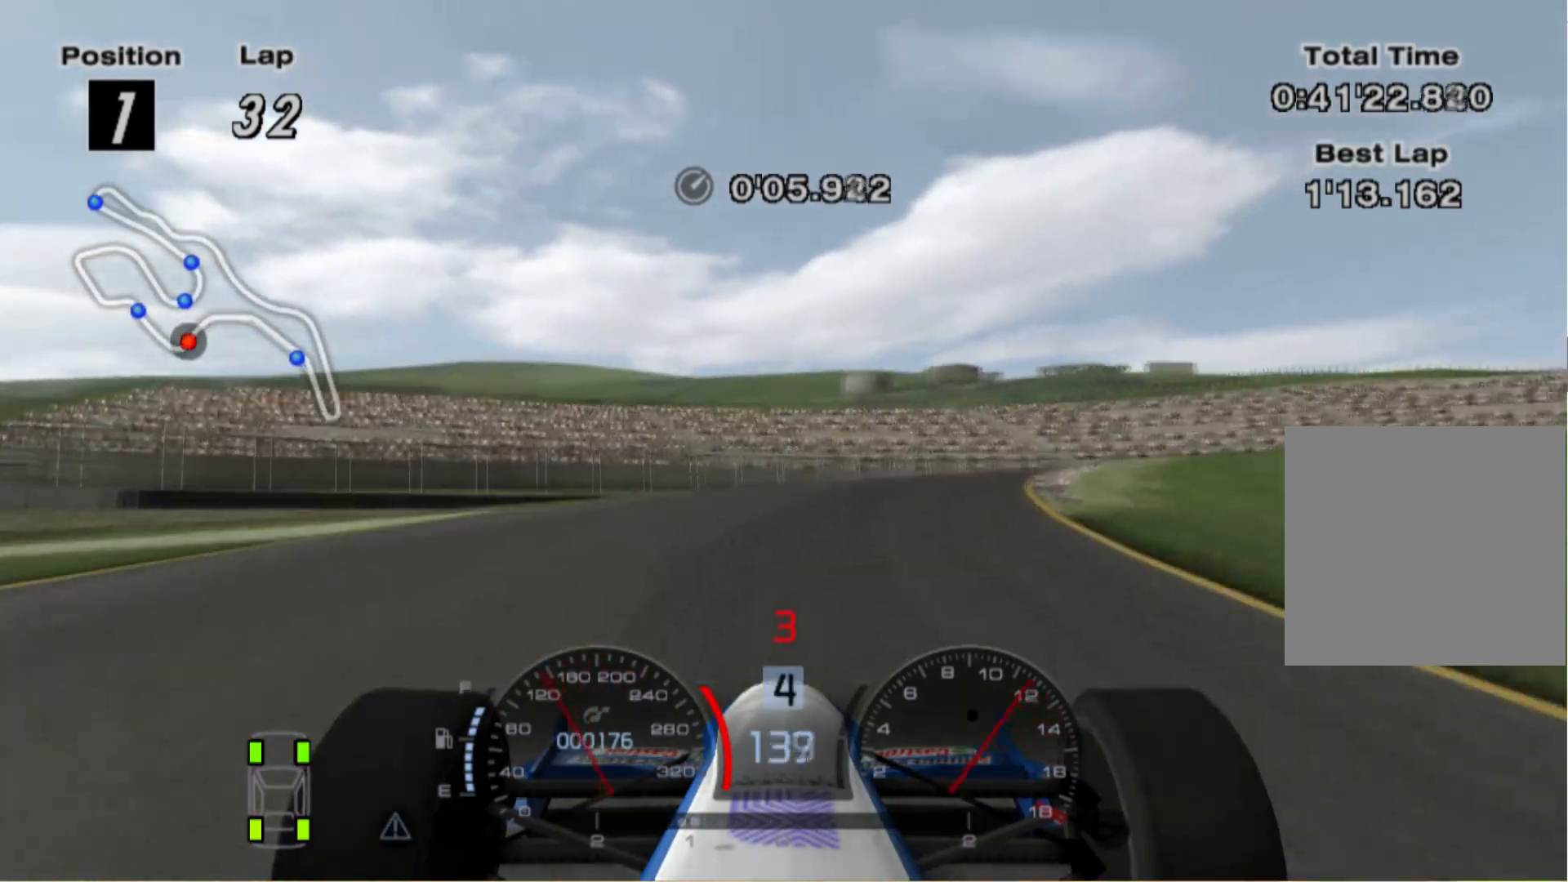
{"buttons": [], "left_stick": "right", "right_stick": "center", "events": [[40, "X", "down"], [180, "X", "up"], [260, "L2", "up"]]}
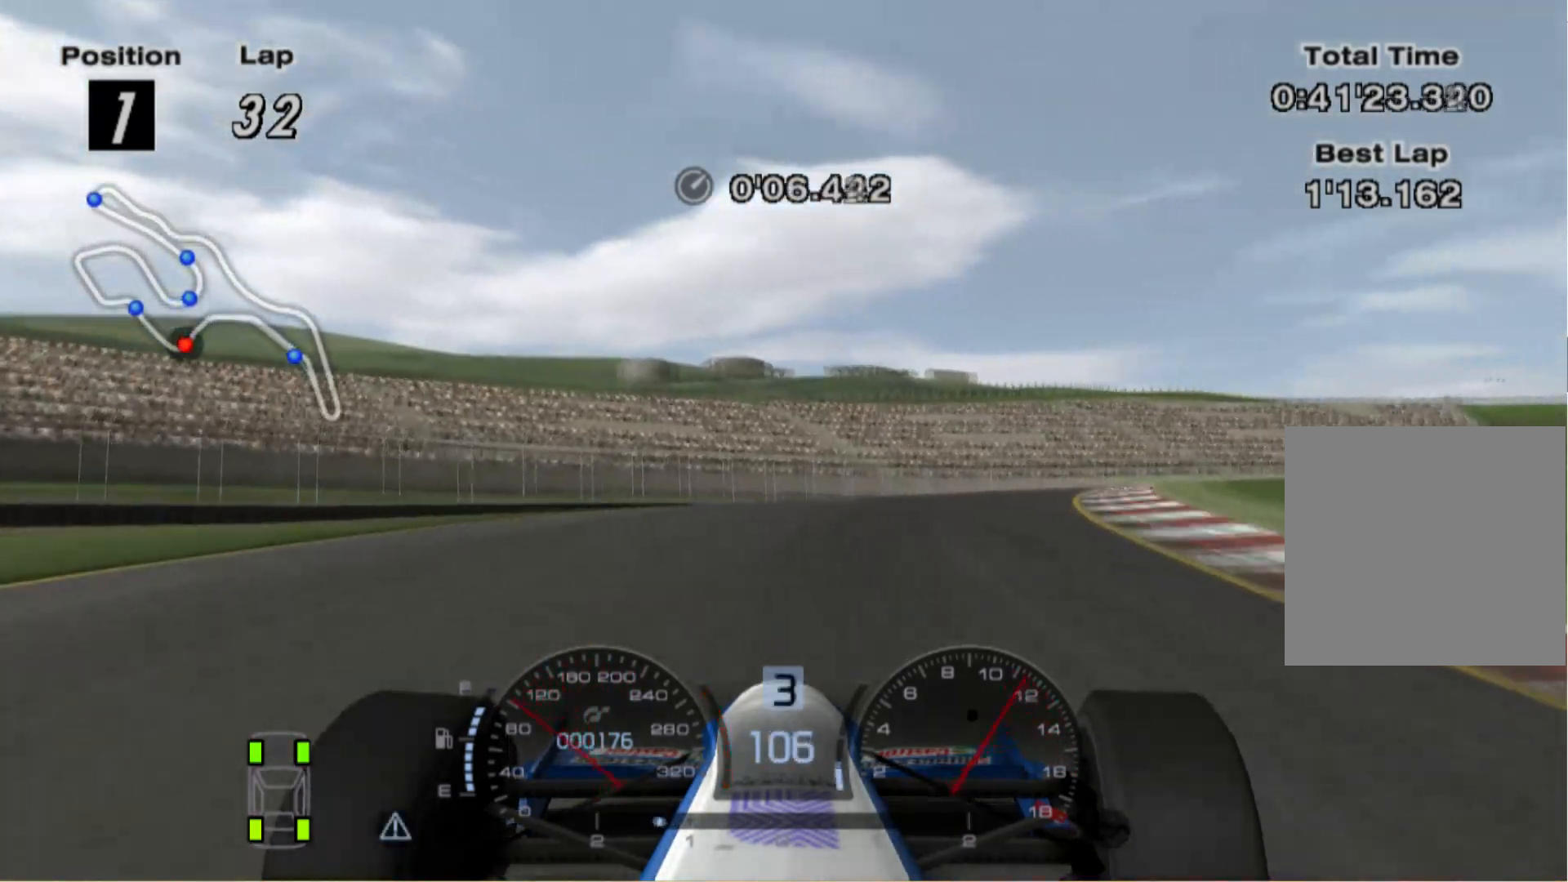
{"buttons": [], "left_stick": "right", "right_stick": "center", "events": []}
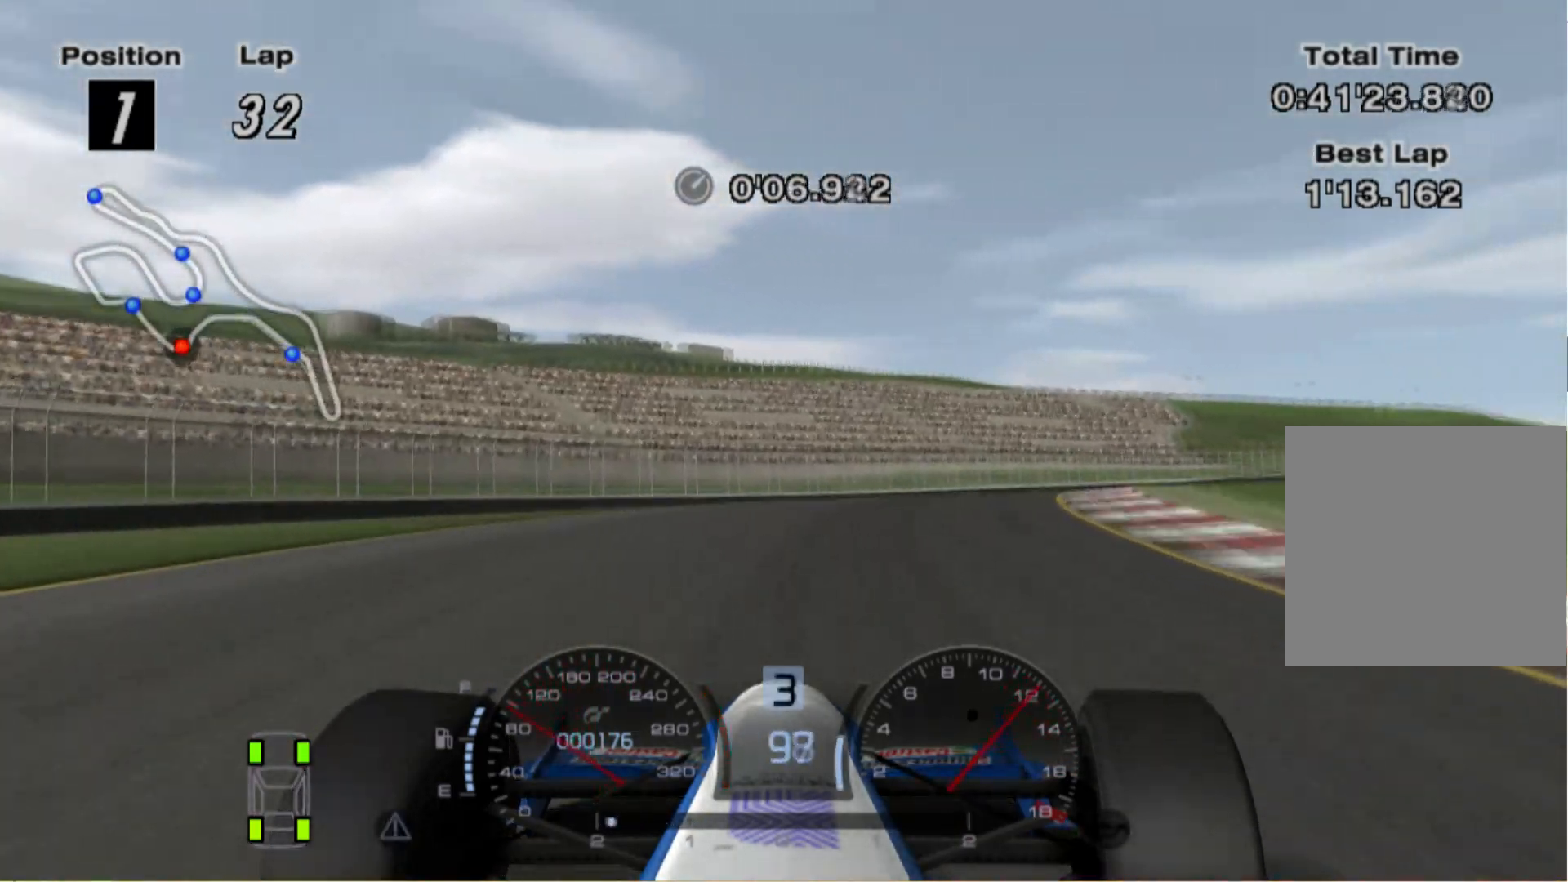
{"buttons": [], "left_stick": "right", "right_stick": "center", "events": []}
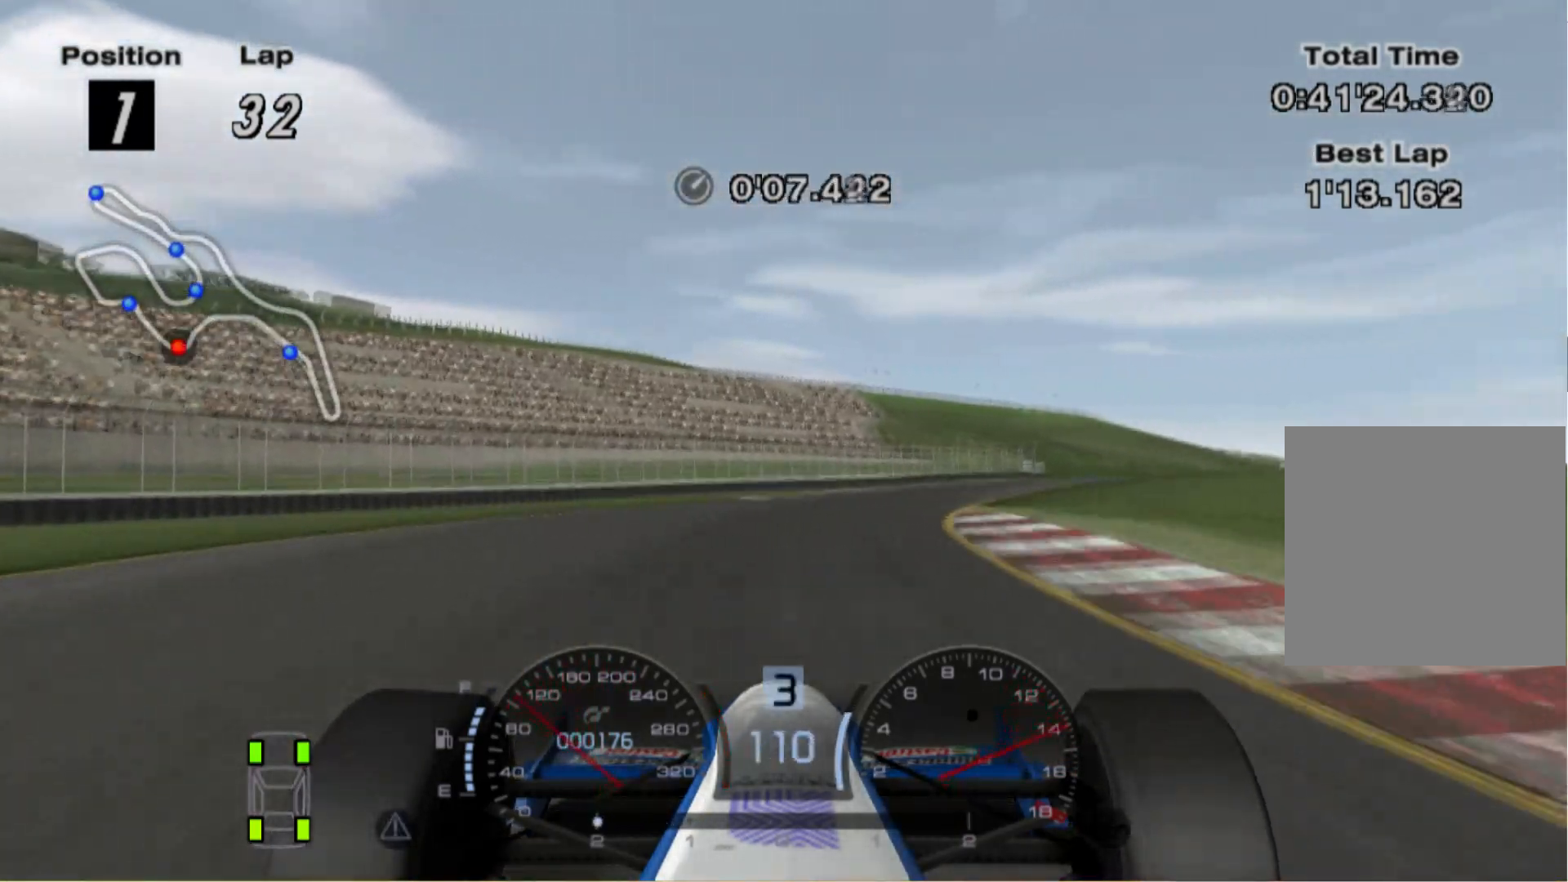
{"buttons": [], "left_stick": "center", "right_stick": "center", "events": [[80, "left_stick", "center"], [180, "left_stick", "left"], [400, "left_stick", "center"]]}
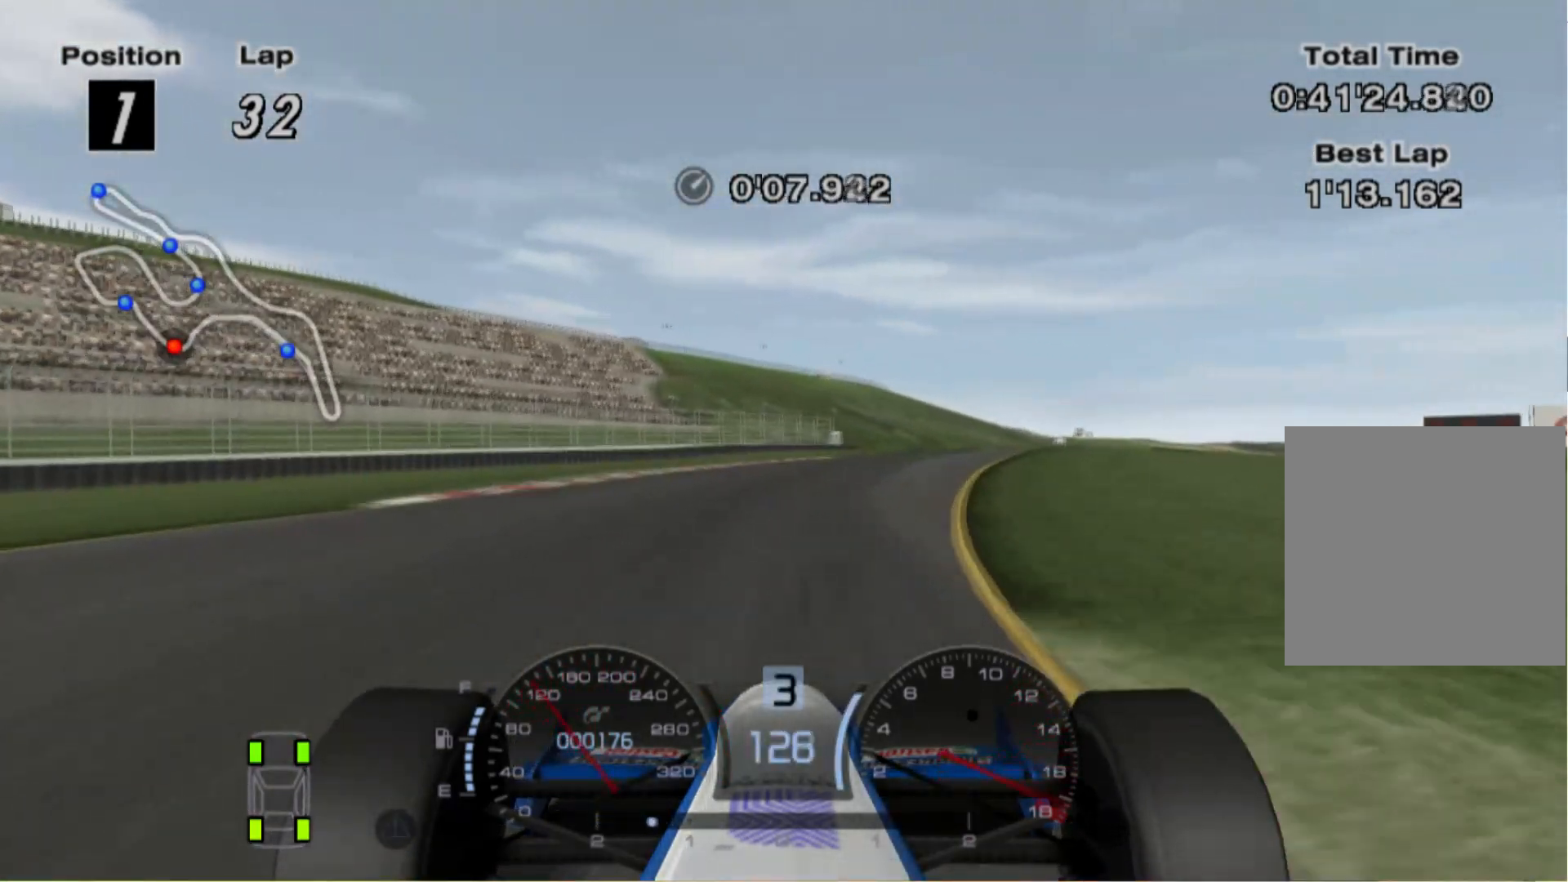
{"buttons": [], "left_stick": "right", "right_stick": "center", "events": [[80, "A", "down"], [160, "left_stick", "right"], [200, "A", "up"]]}
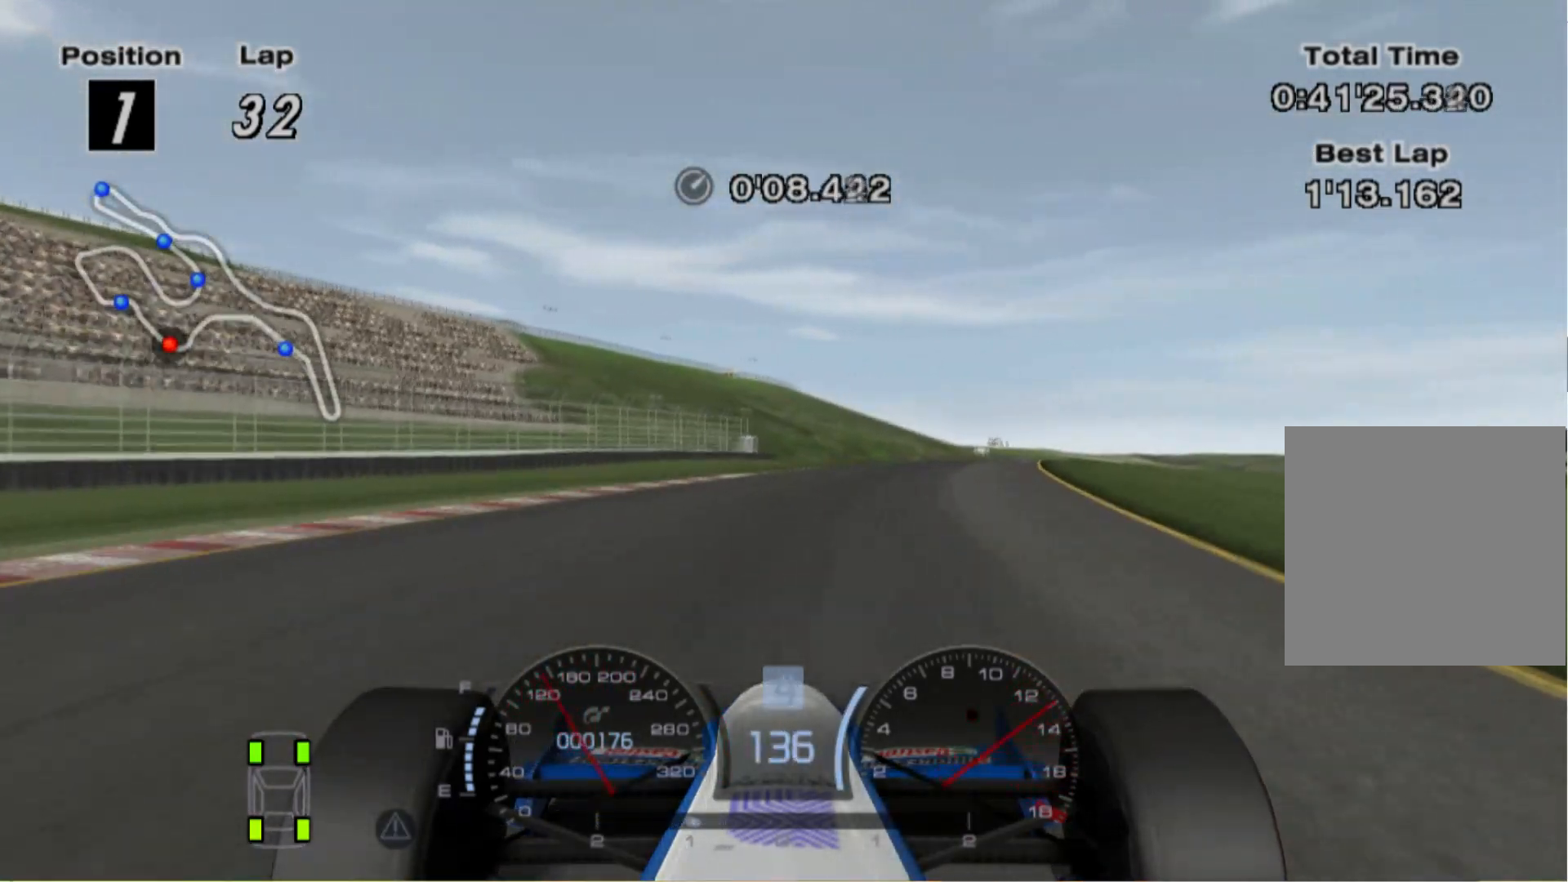
{"buttons": [], "left_stick": "right", "right_stick": "center", "events": [[240, "left_stick", "center"], [460, "left_stick", "right"]]}
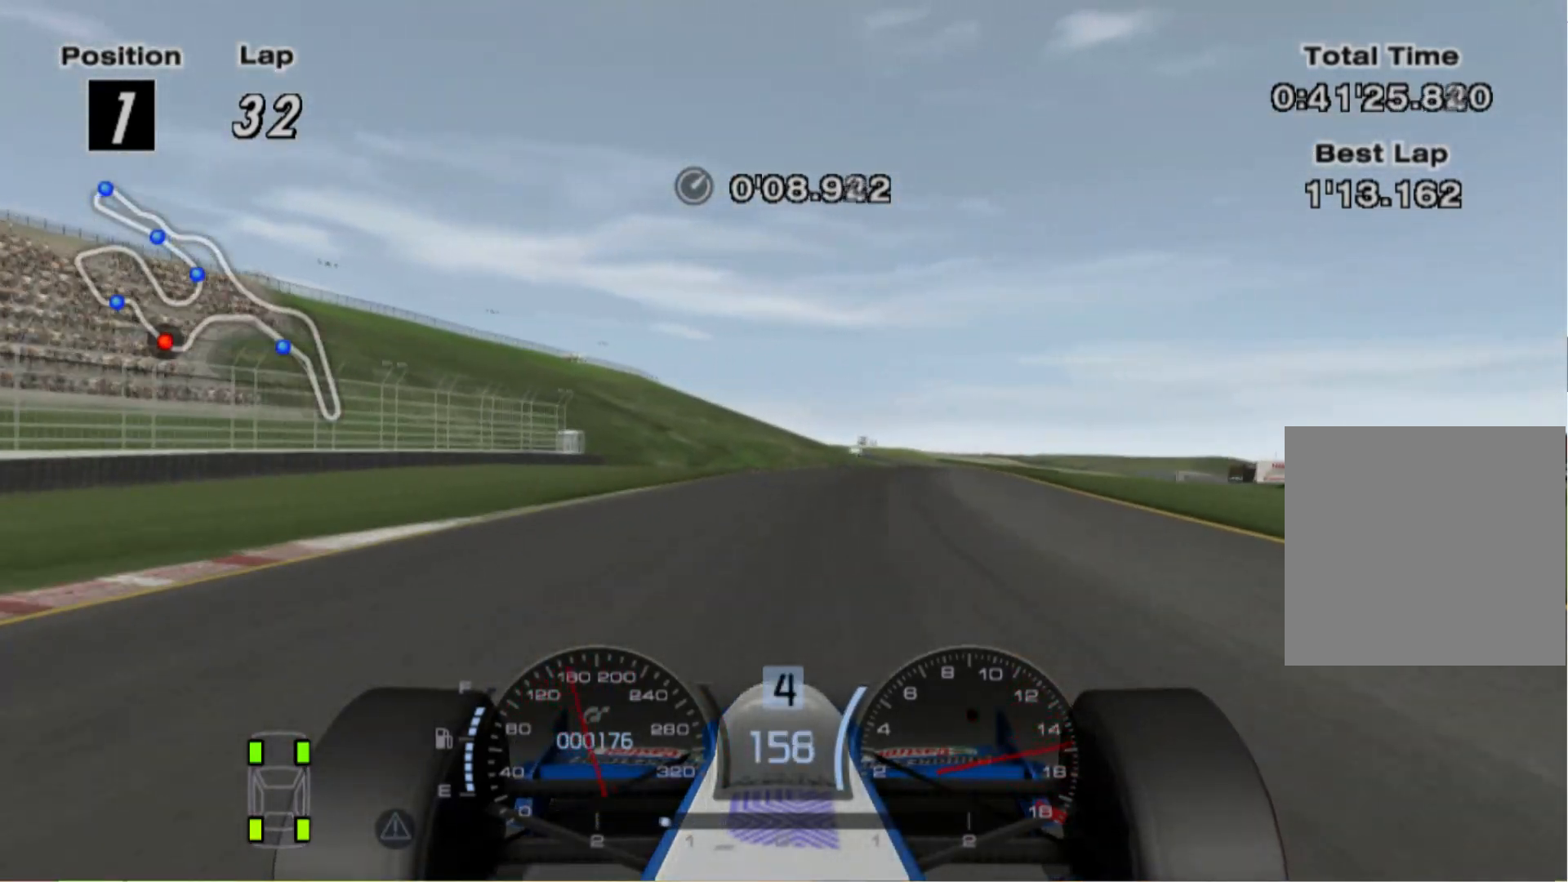
{"buttons": [], "left_stick": "right", "right_stick": "center", "events": []}
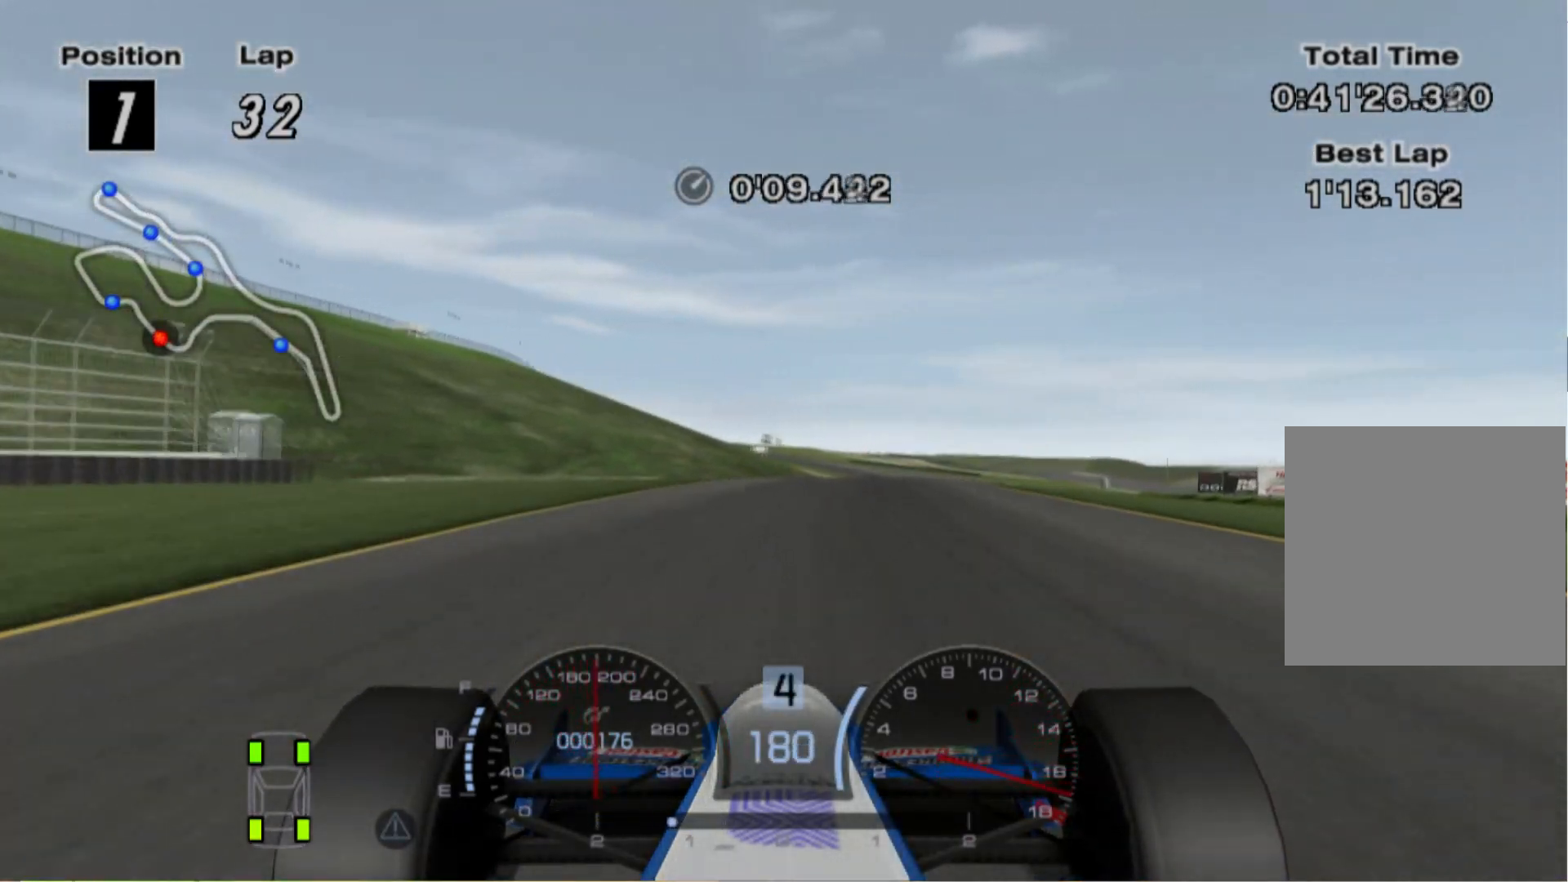
{"buttons": [], "left_stick": "right", "right_stick": "center", "events": [[20, "A", "down"], [80, "left_stick", "center"], [120, "A", "up"], [440, "left_stick", "right"]]}
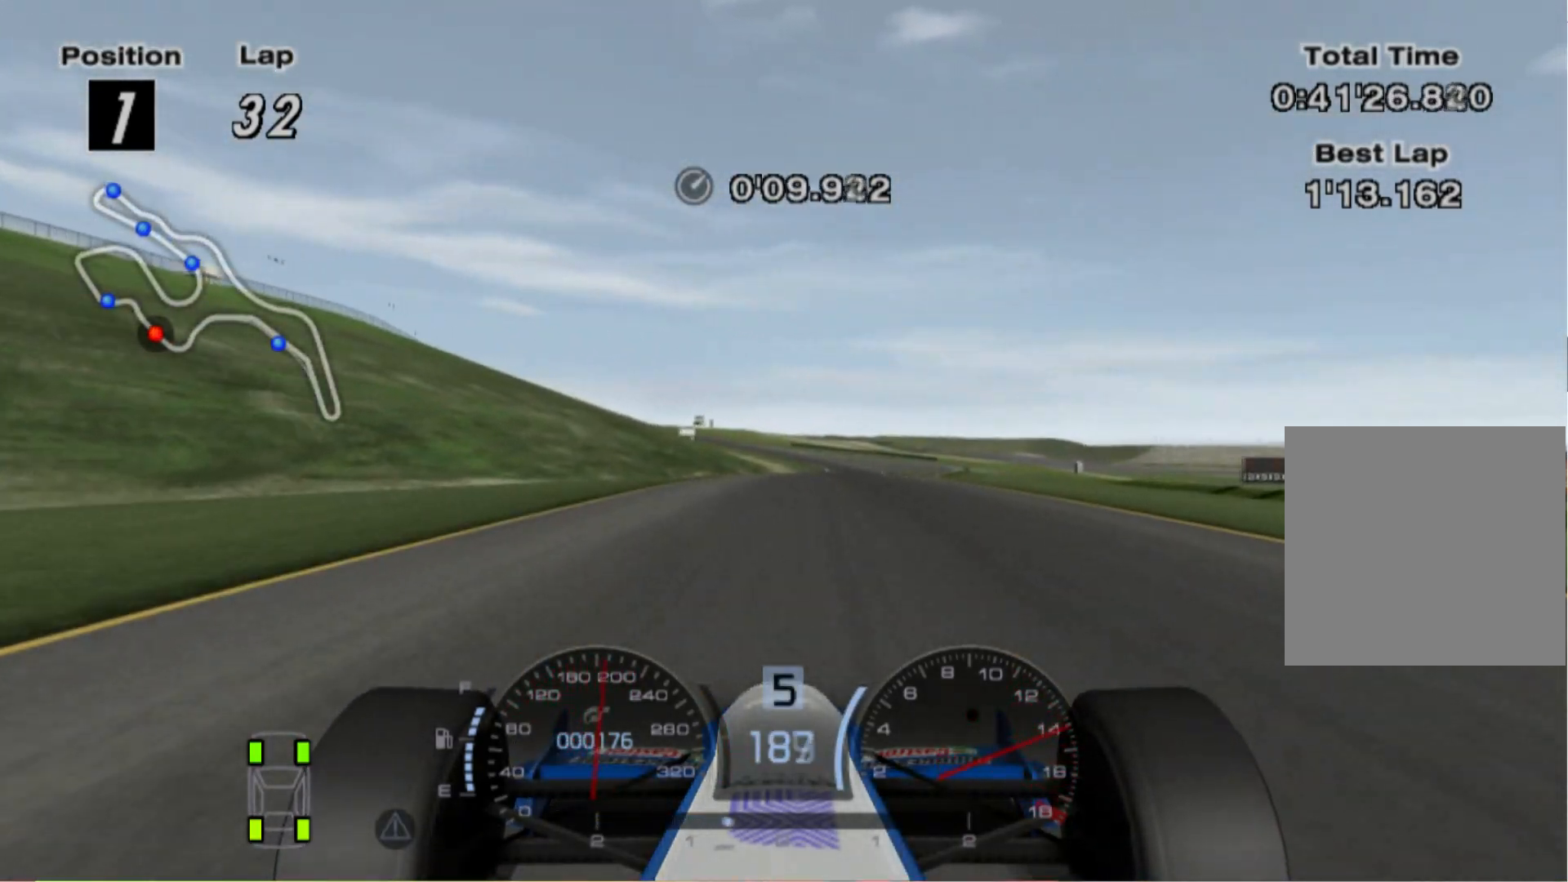
{"buttons": [], "left_stick": "right", "right_stick": "center", "events": []}
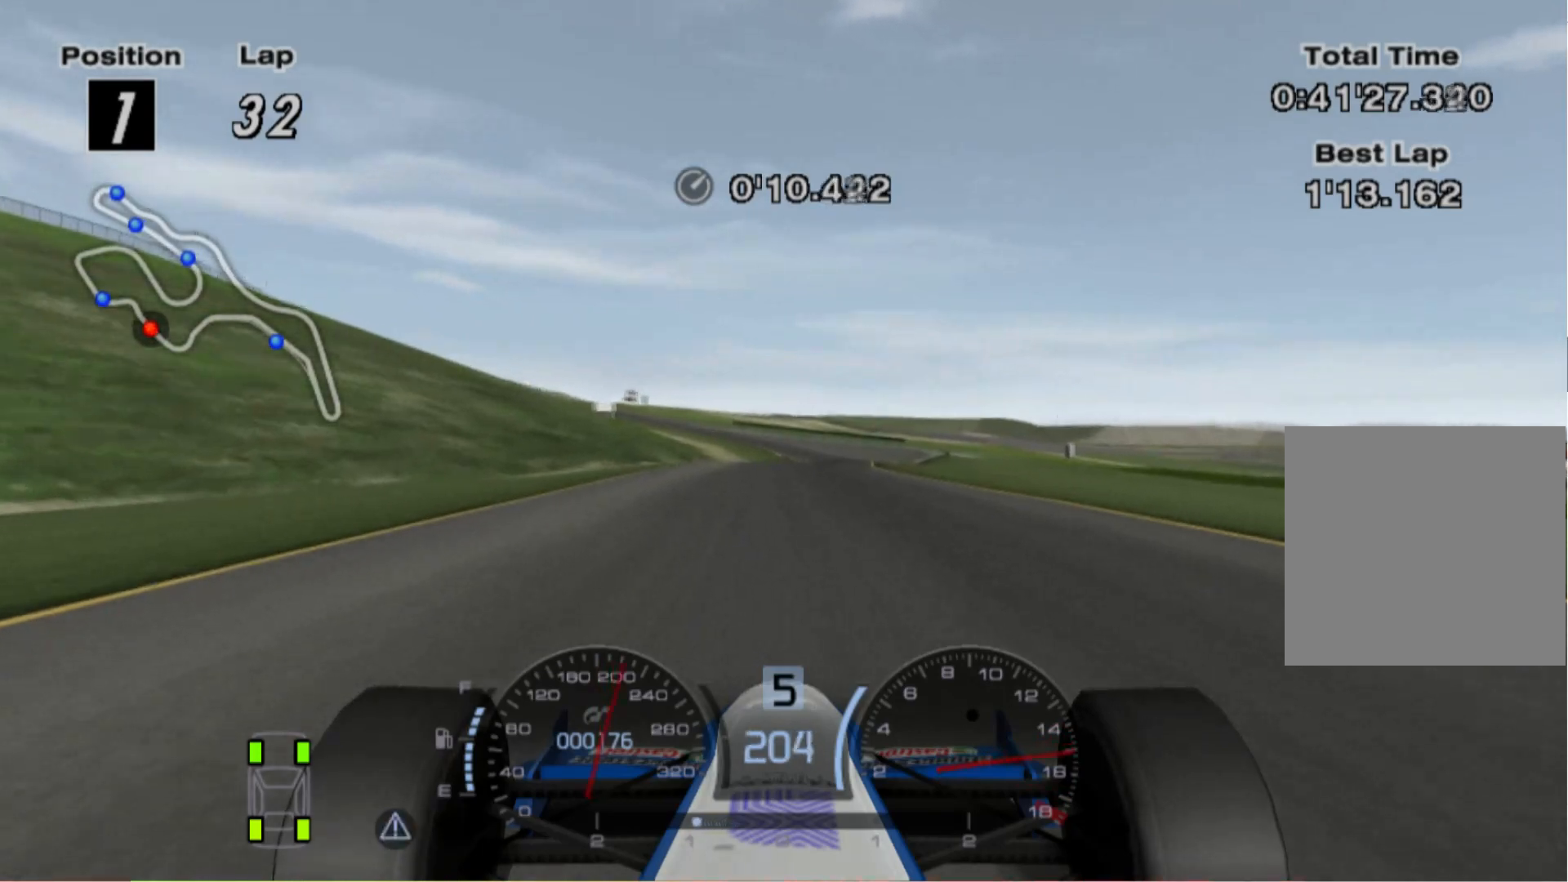
{"buttons": [], "left_stick": "center", "right_stick": "center", "events": [[280, "left_stick", "center"]]}